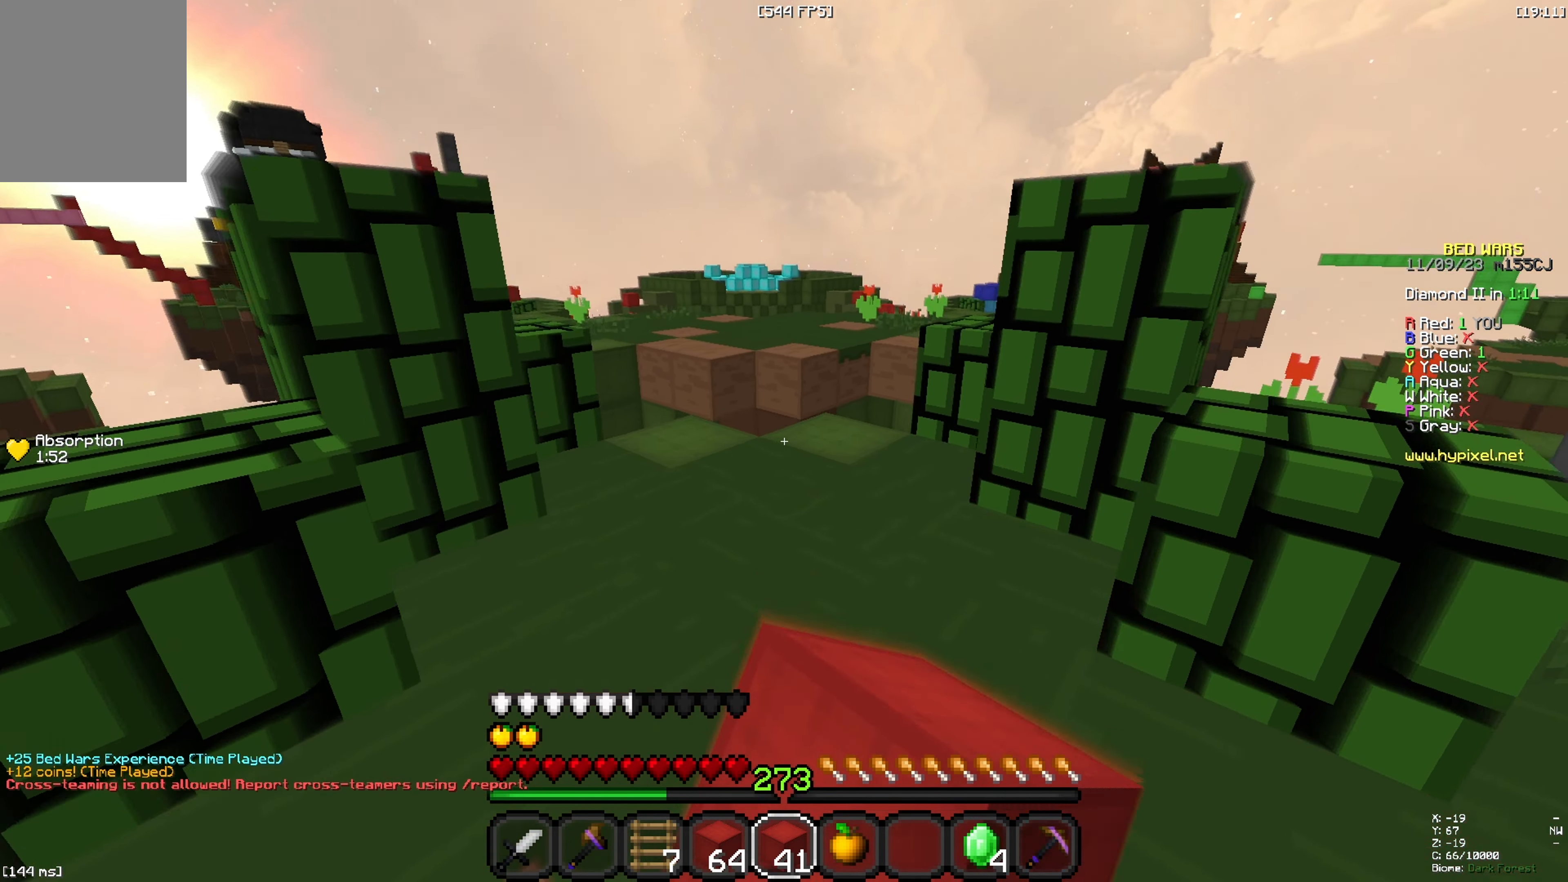
Gameplay with keyboard; each line is a JSON object with the keys held at the frame after it. "events" lists presses ("down") and releases ("up") of "a", "d", "s", "space" and "w" between this image and that frame as [ms after this image, input, new state], when the widget could be followed in between. No other keys are recorded. Mouse input is not recorded.
{"keys": ["space", "w"], "events": [[367, "space", "down"]]}
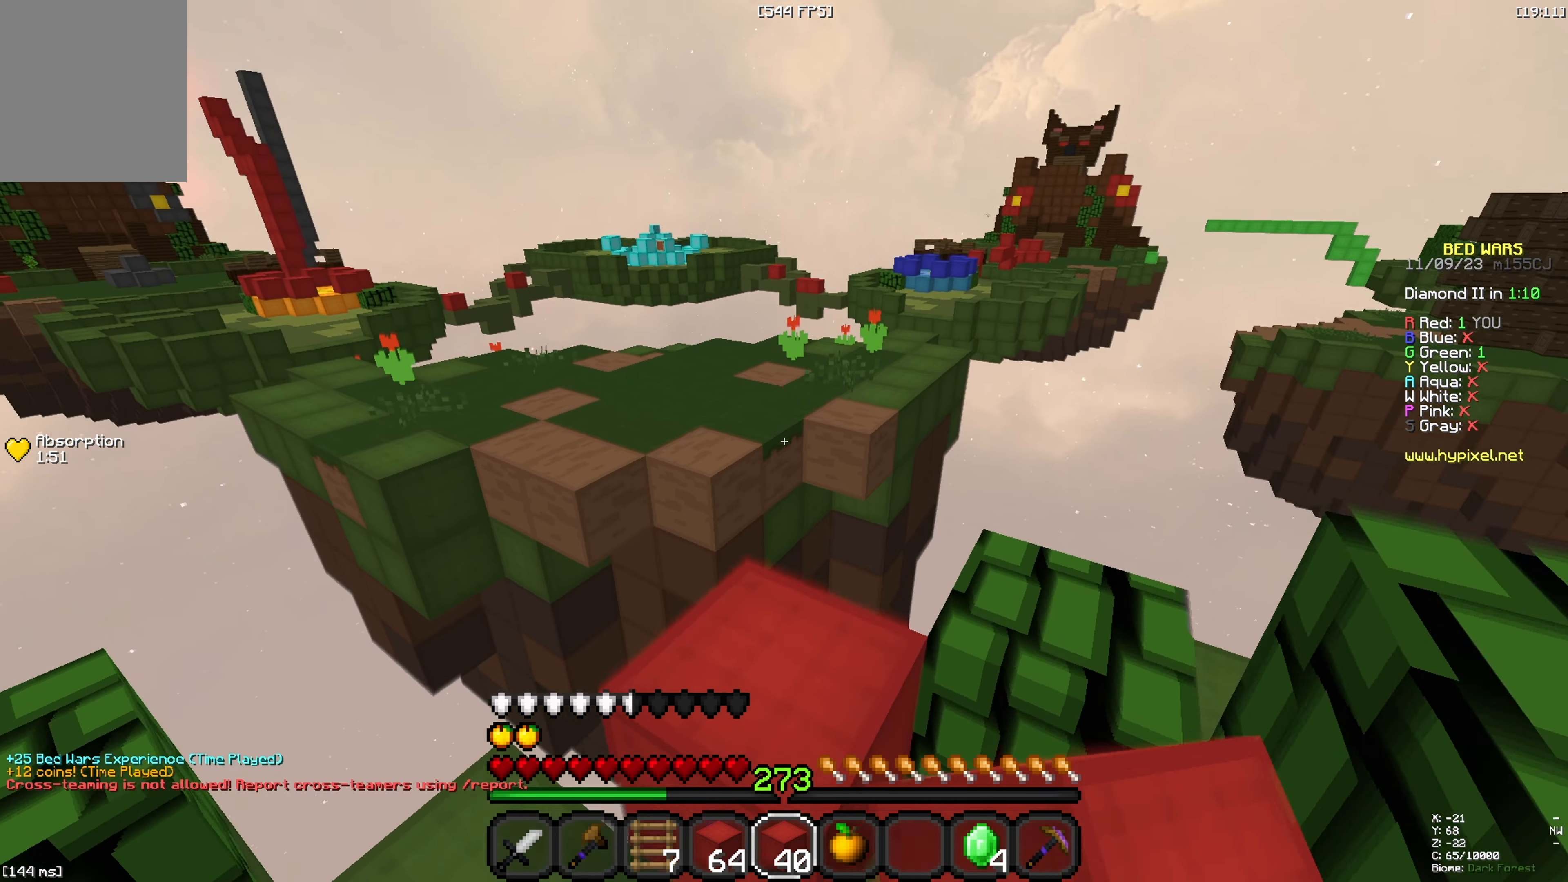
{"keys": ["a", "space", "w"], "events": [[67, "space", "up"], [350, "space", "down"], [500, "a", "down"]]}
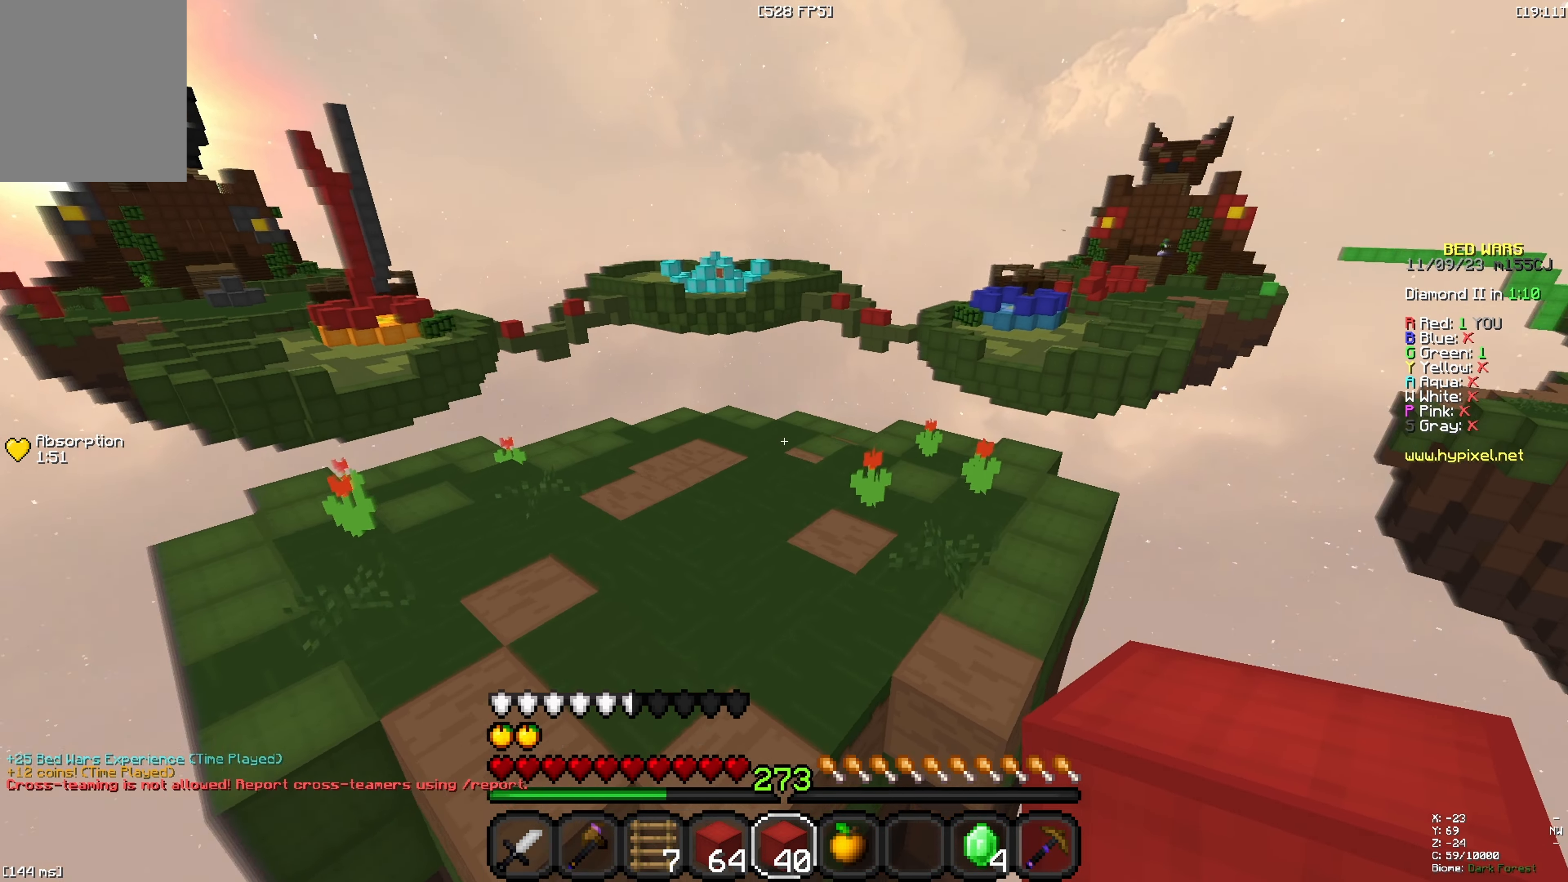
{"keys": ["space", "w"], "events": [[100, "space", "up"], [283, "a", "up"], [500, "space", "down"]]}
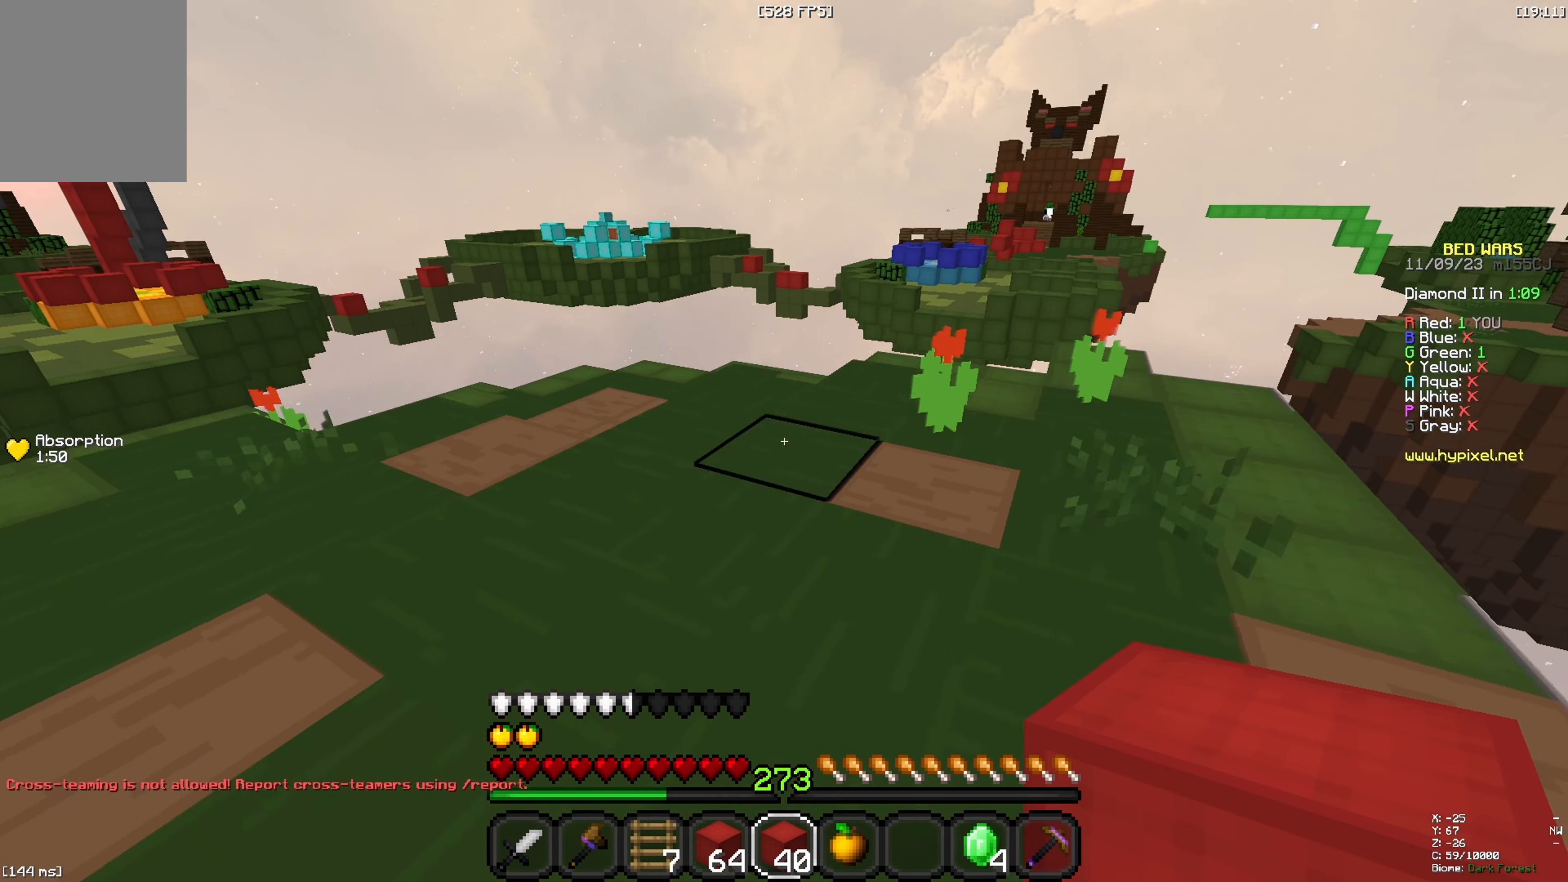
{"keys": ["a", "w"], "events": [[67, "a", "down"], [250, "space", "up"]]}
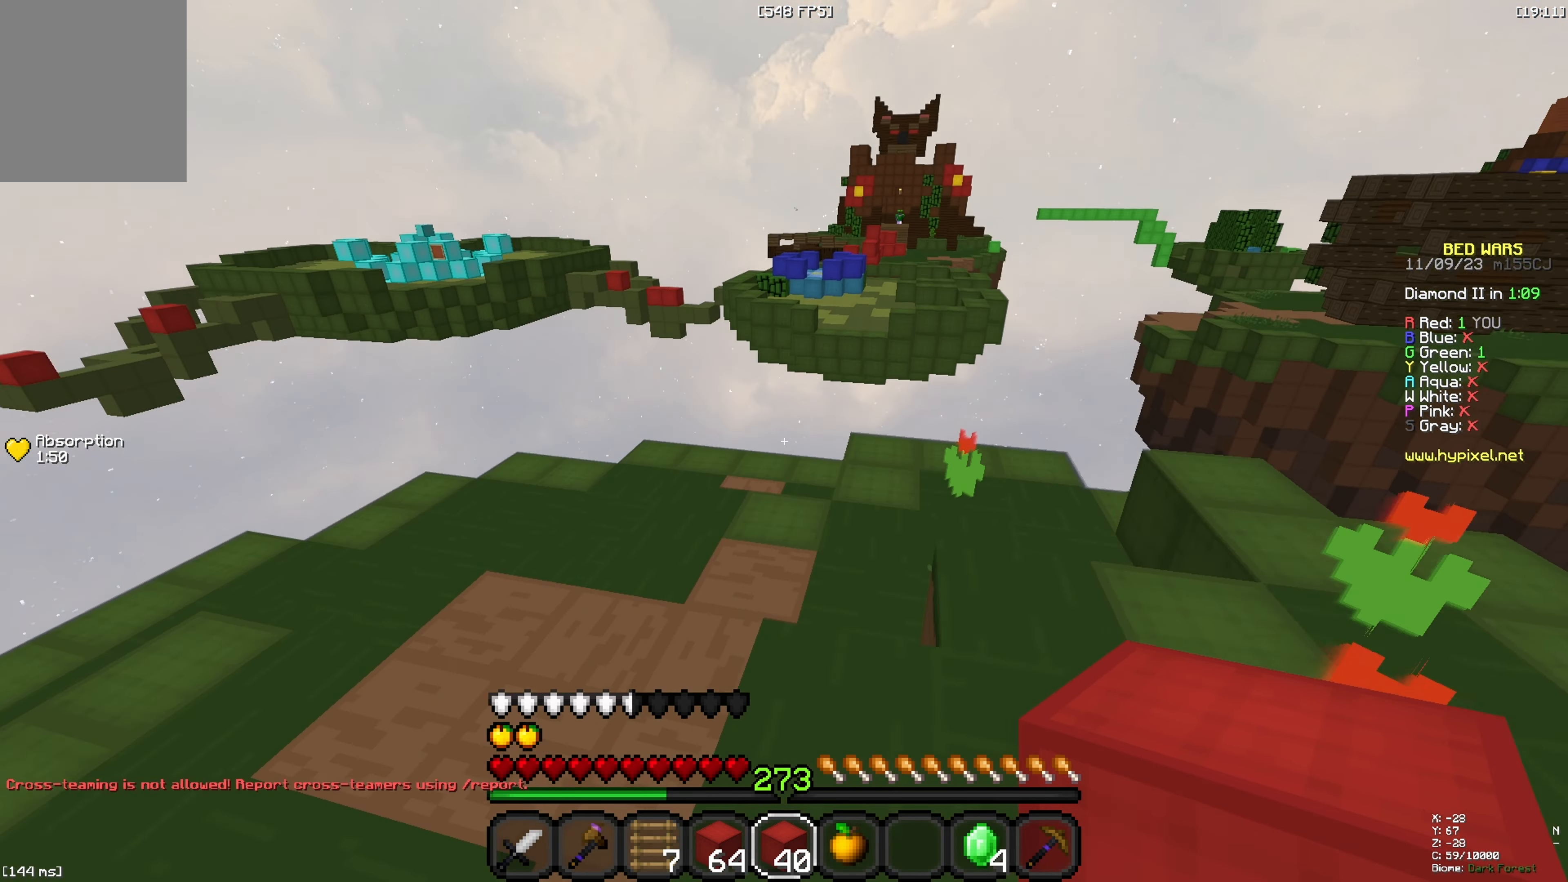
{"keys": ["w"], "events": [[83, "a", "up"], [333, "a", "down"], [433, "a", "up"]]}
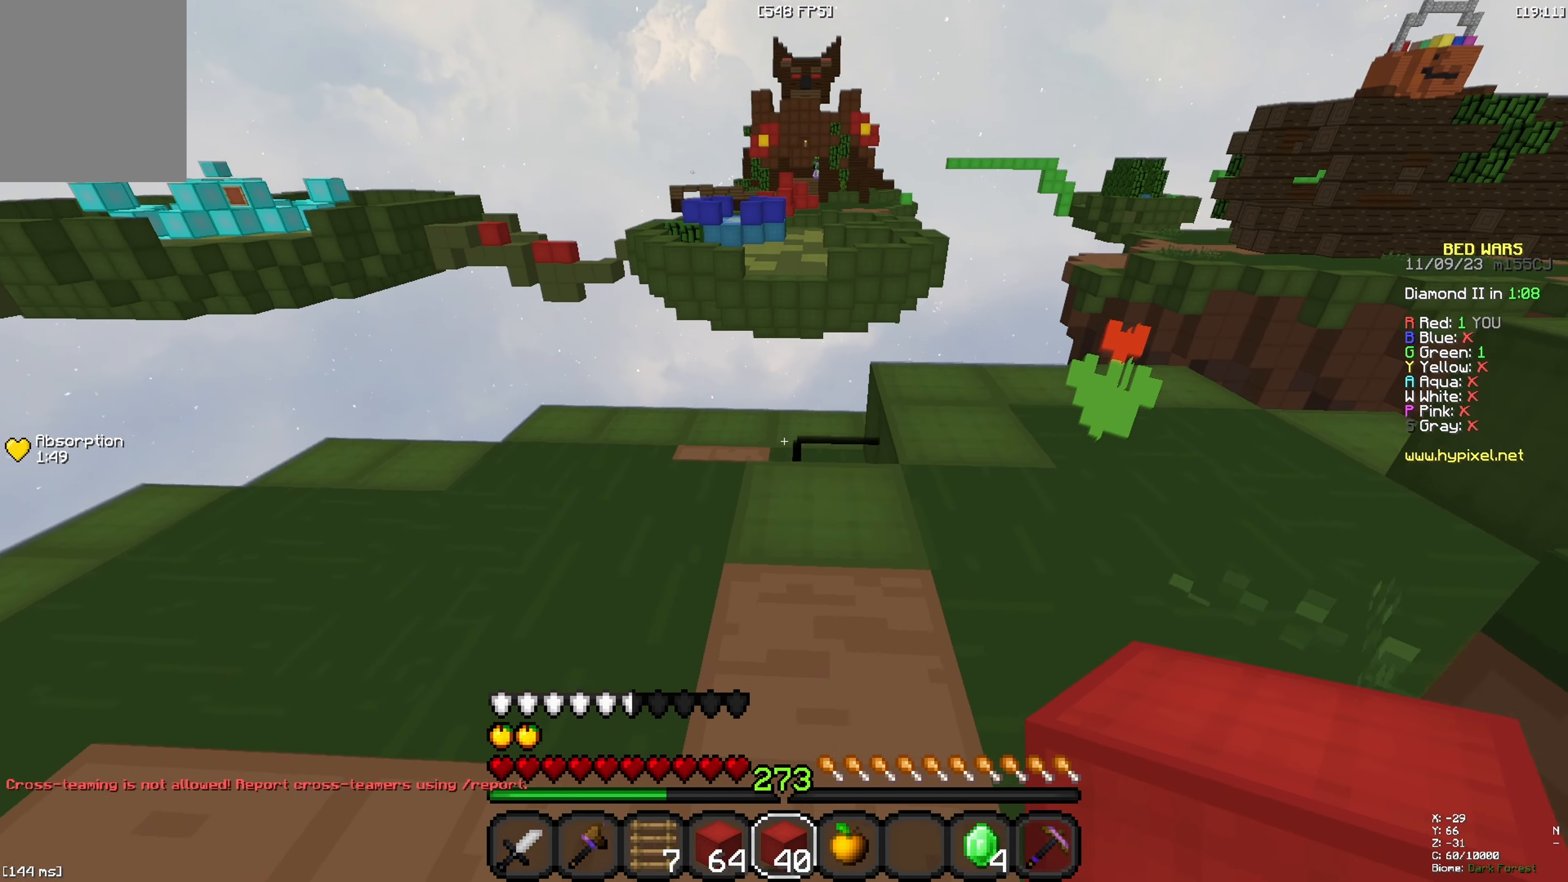
{"keys": ["space", "w"], "events": [[500, "space", "down"]]}
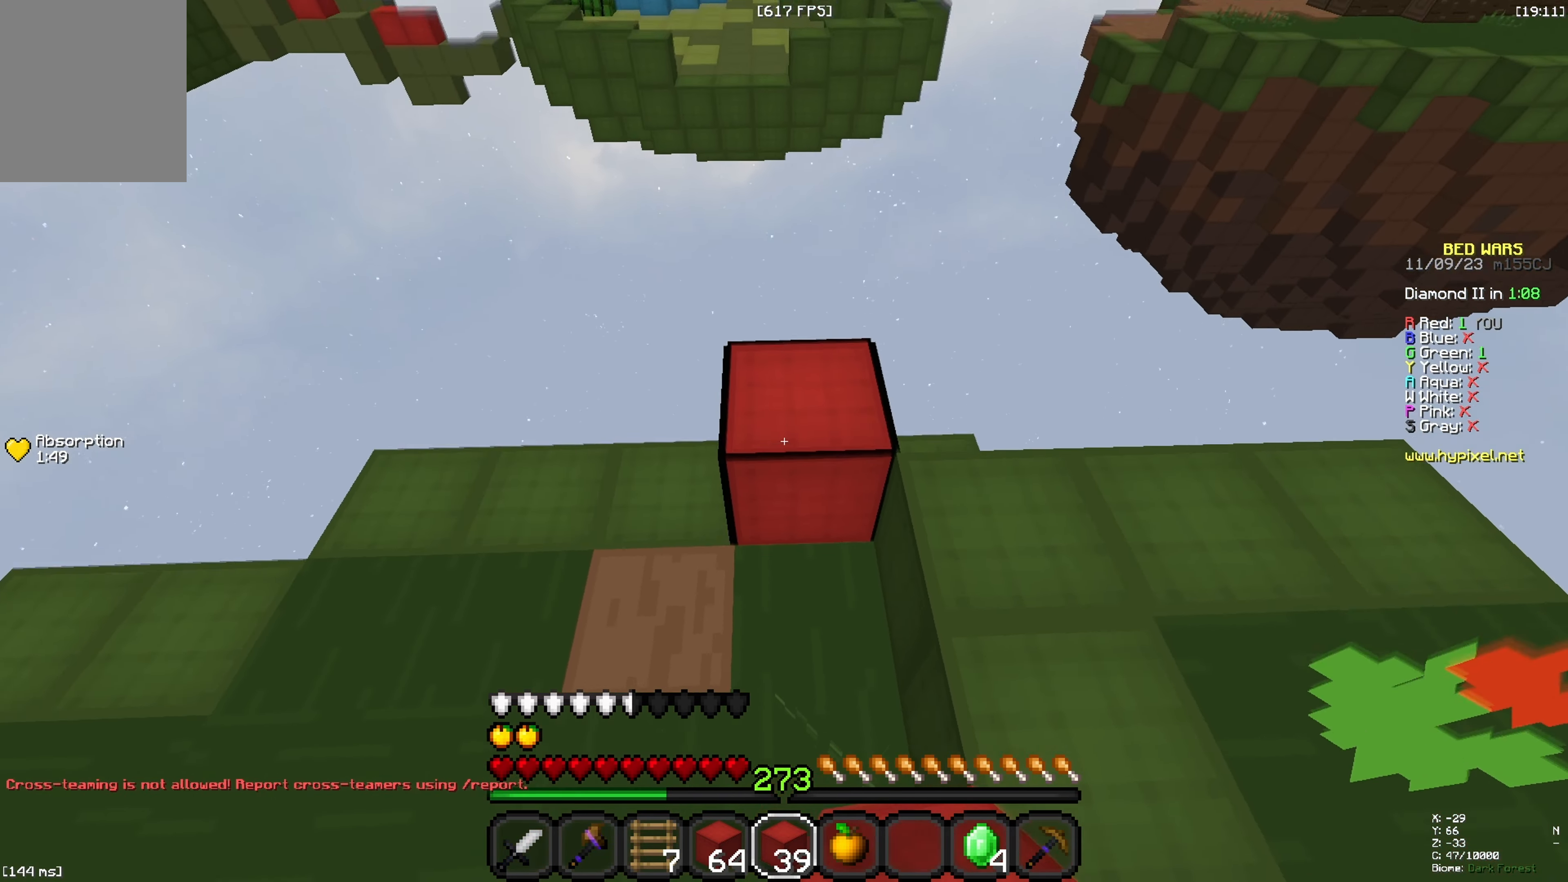
{"keys": ["a", "s"], "events": [[217, "space", "up"], [317, "w", "up"], [367, "a", "down"], [367, "s", "down"]]}
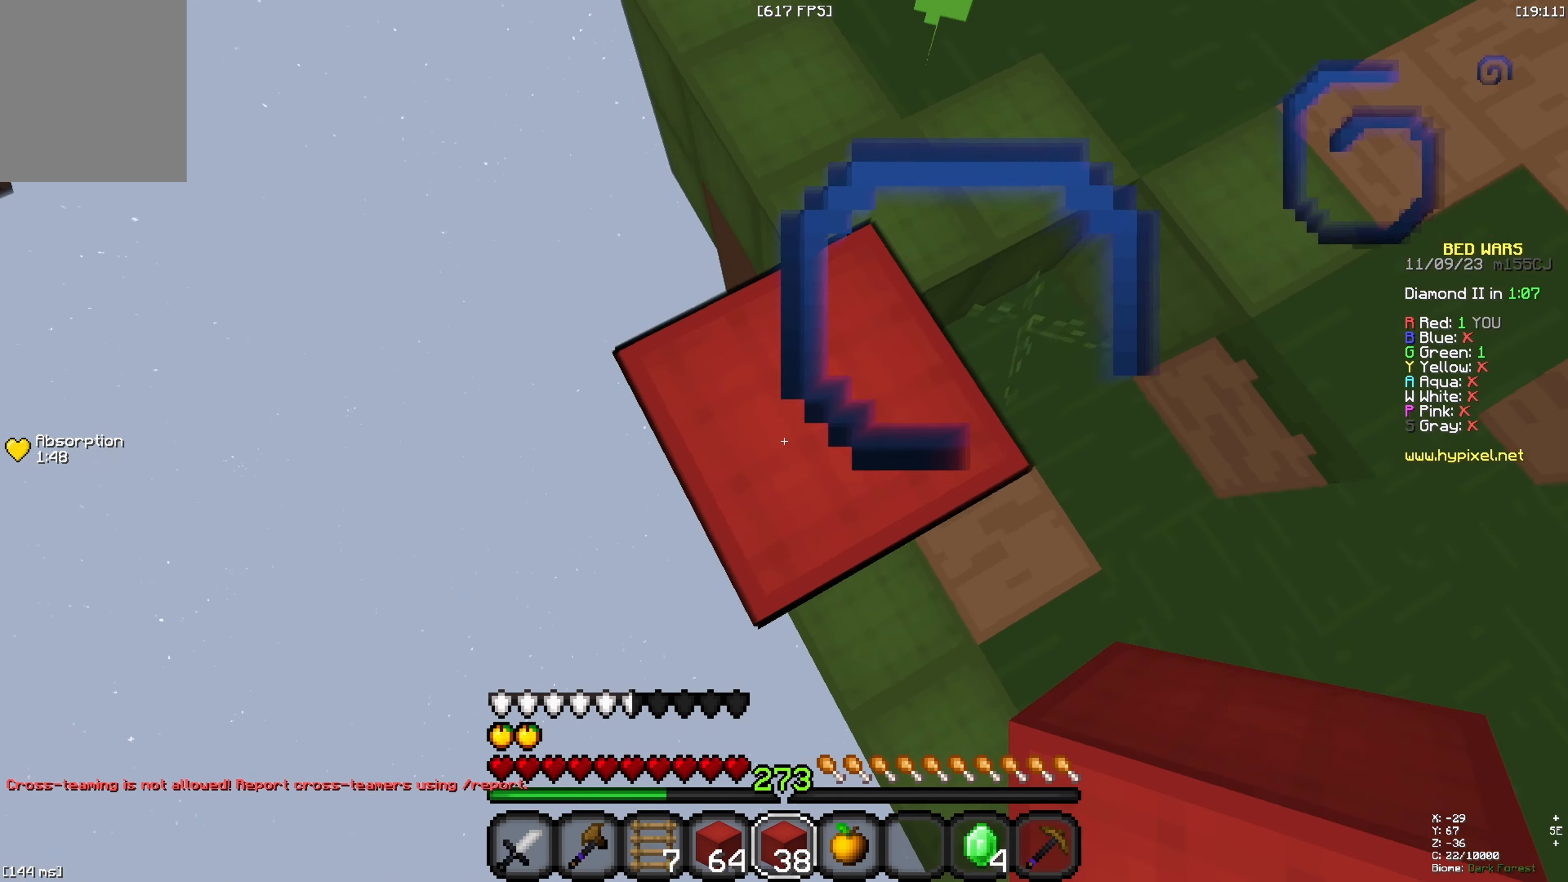
{"keys": ["a", "s"], "events": [[200, "space", "down"], [350, "space", "up"]]}
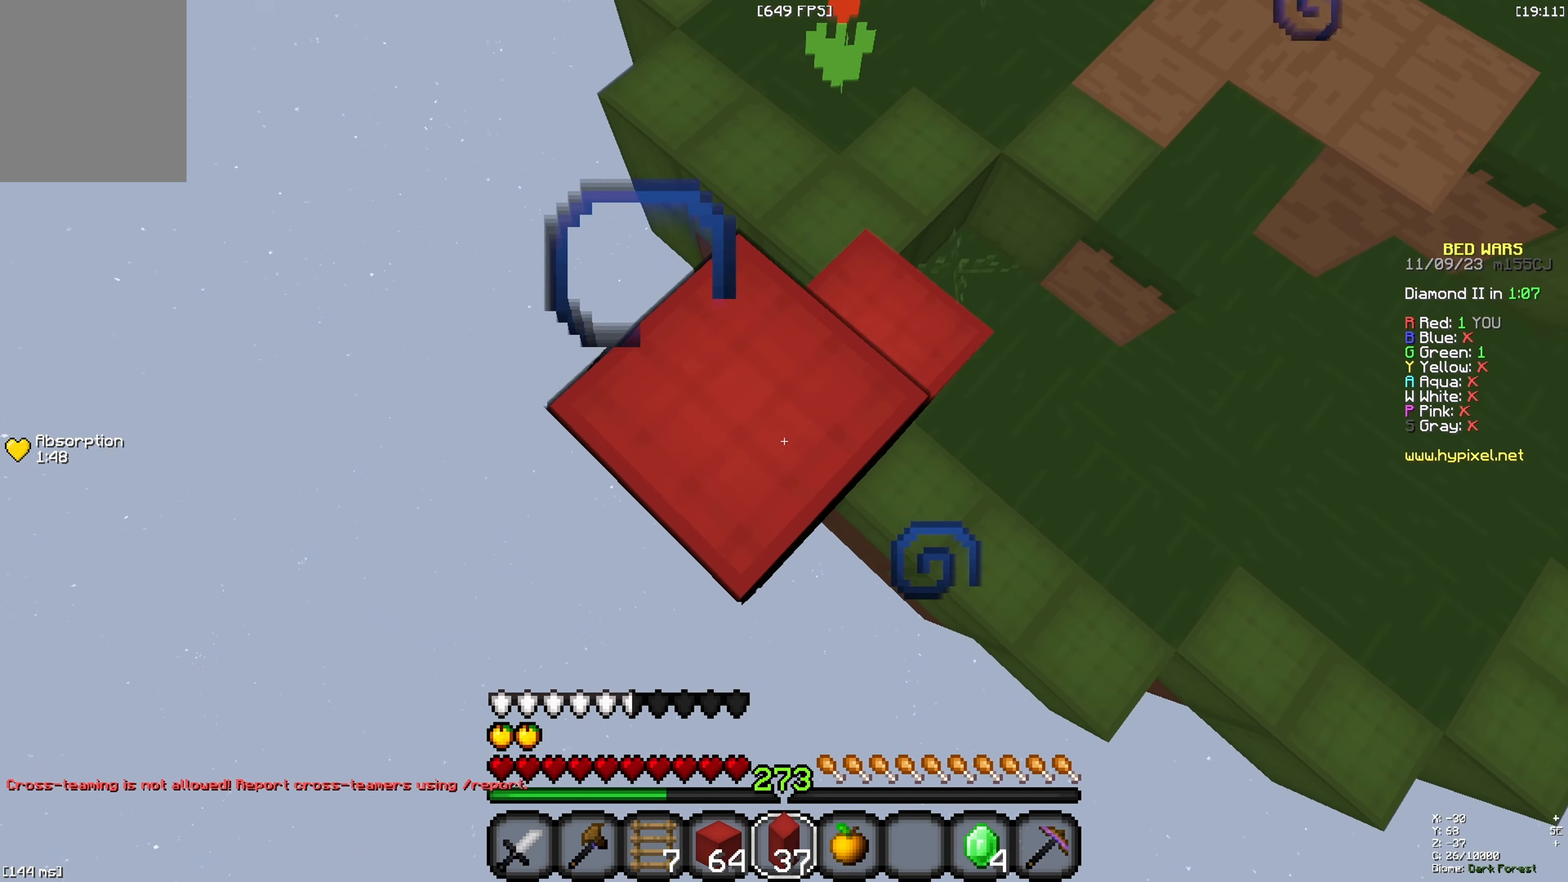
{"keys": ["a", "s"], "events": []}
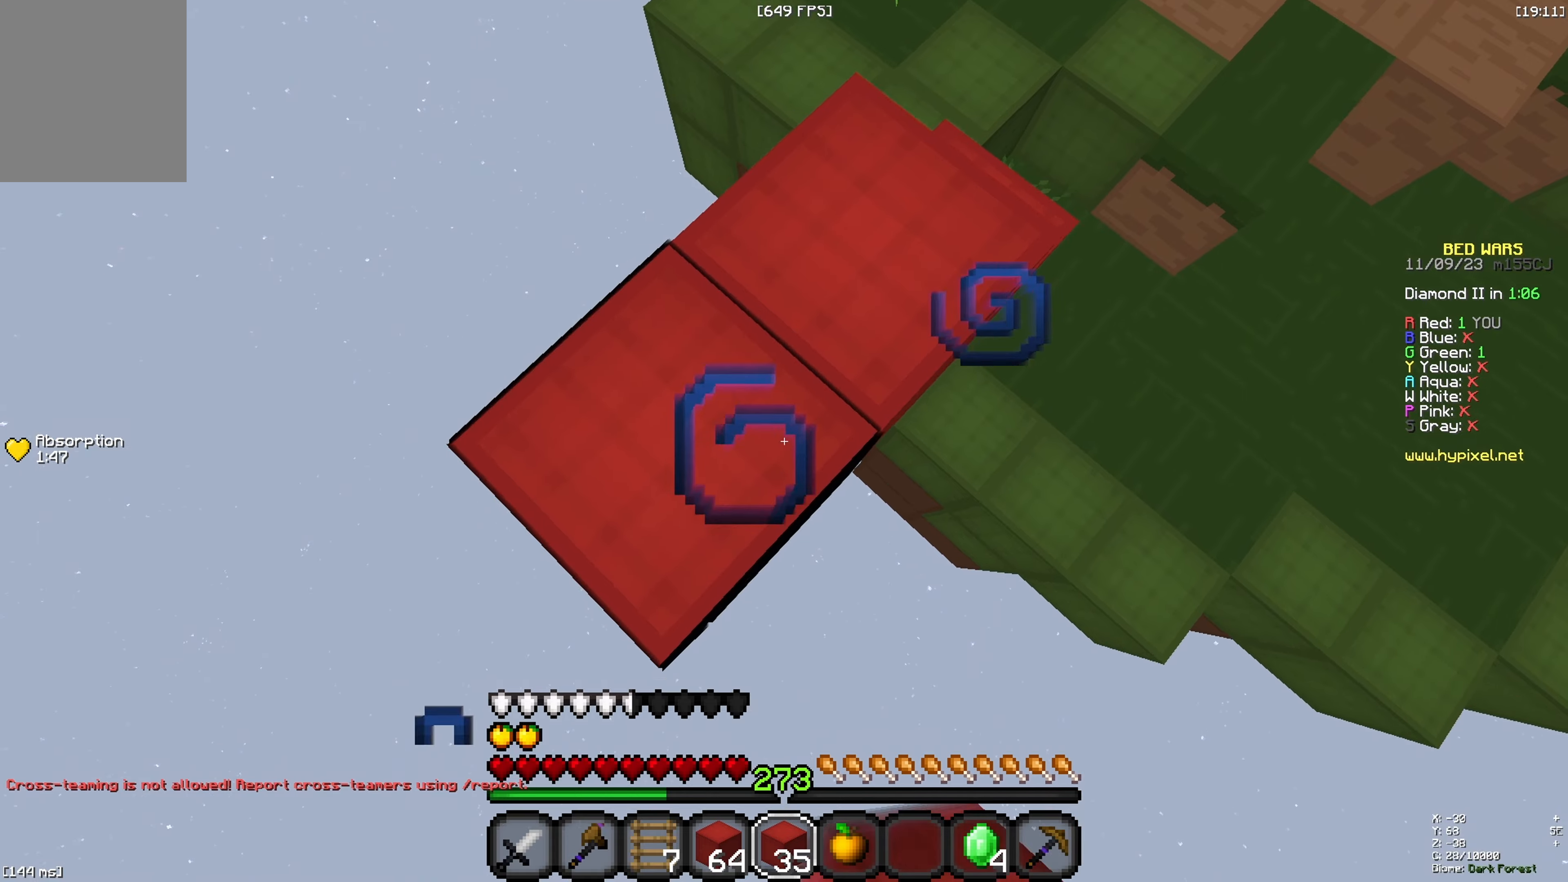
{"keys": ["a", "s"], "events": []}
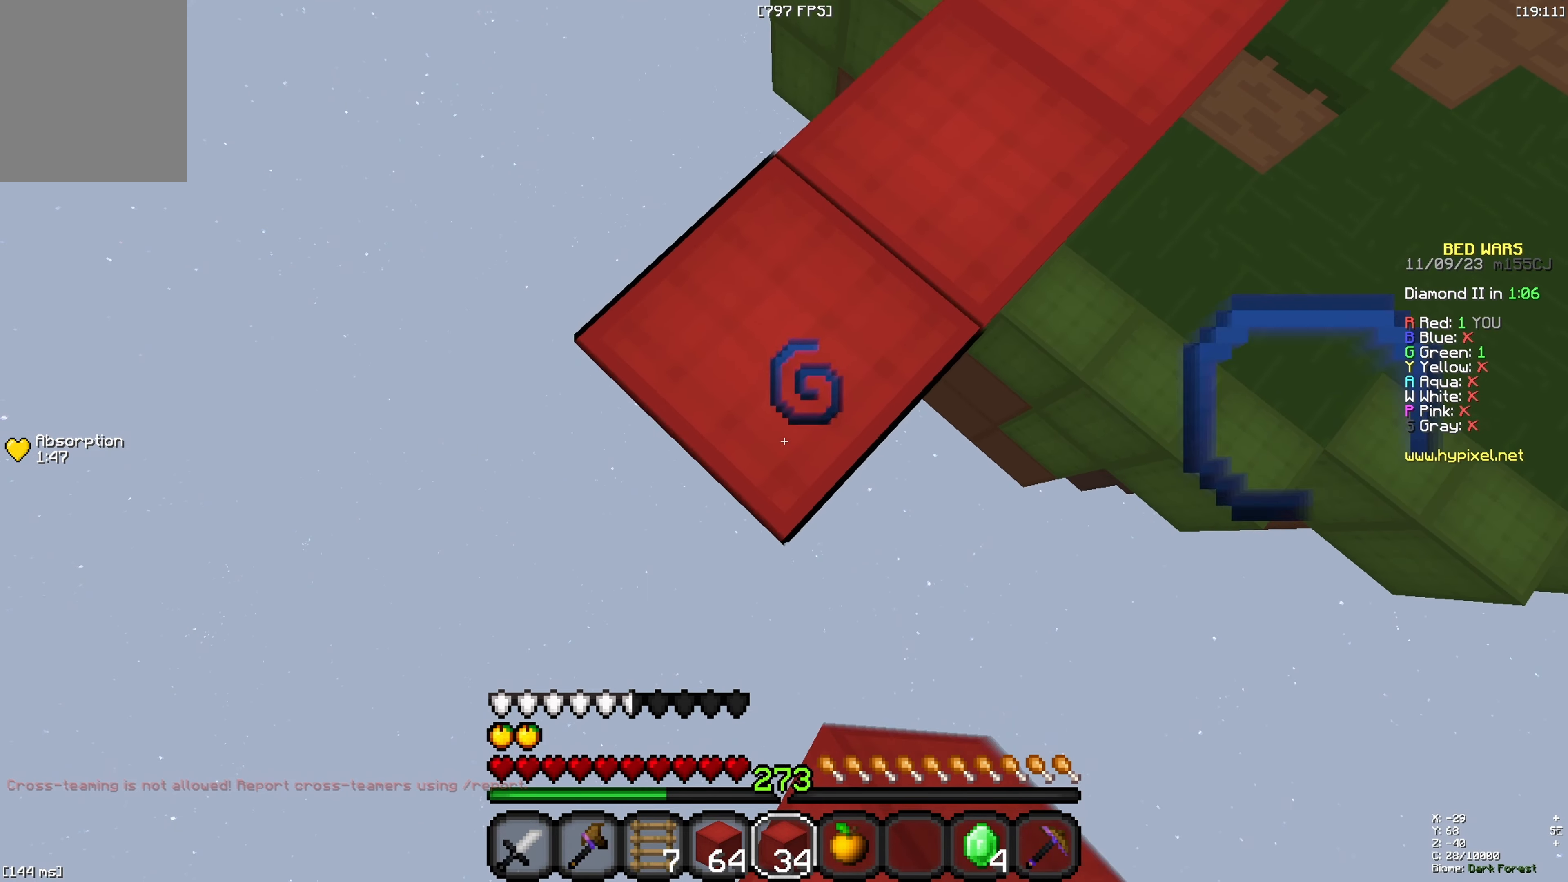
{"keys": ["a", "s"], "events": []}
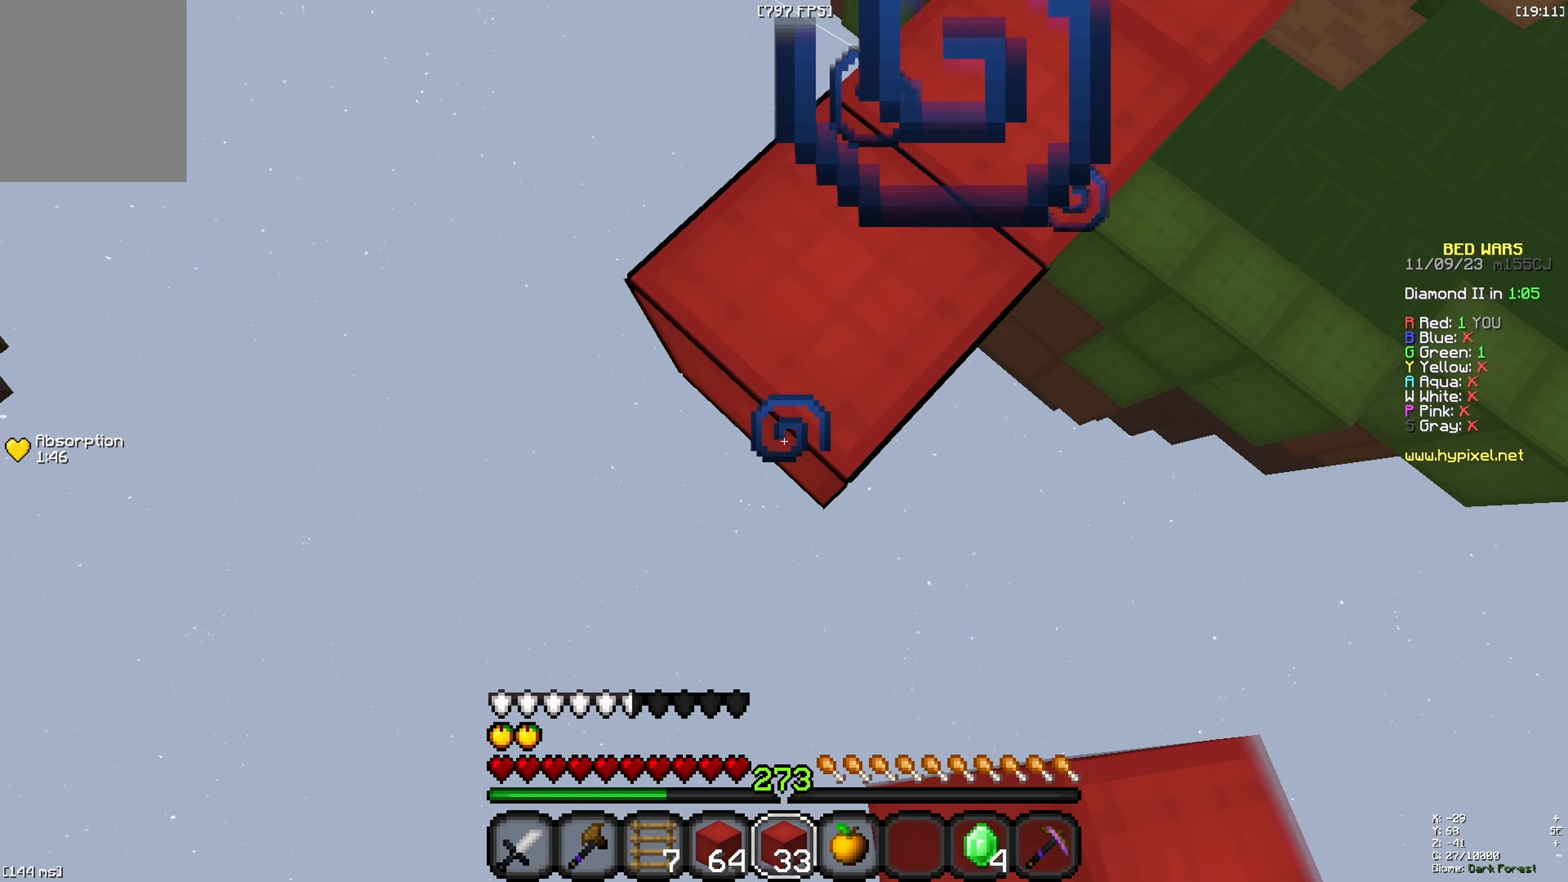
{"keys": ["a", "s"], "events": []}
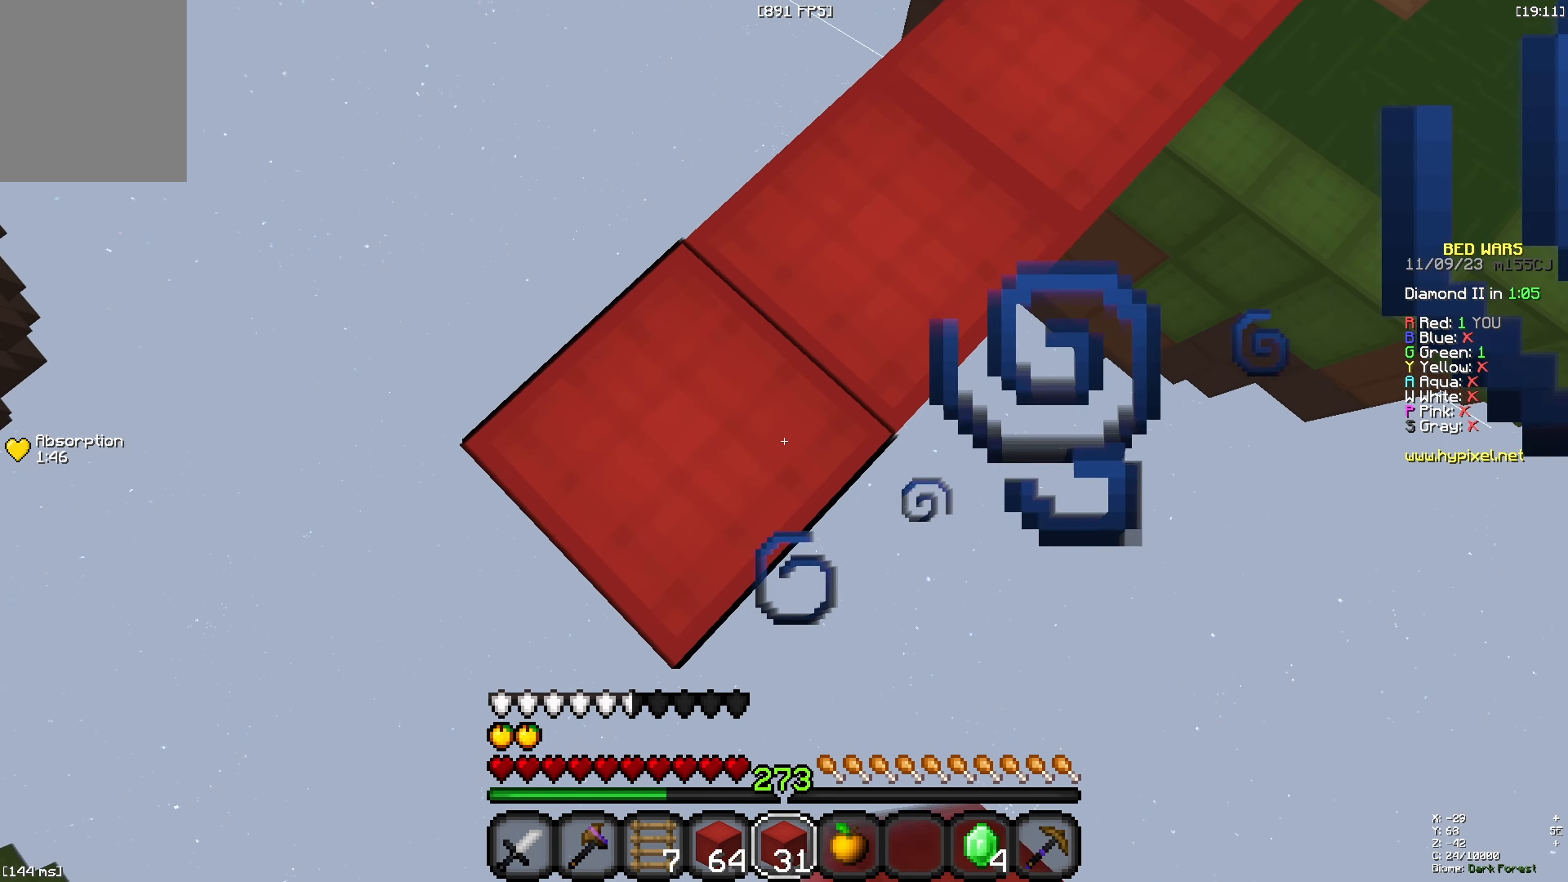
{"keys": ["a", "s"], "events": []}
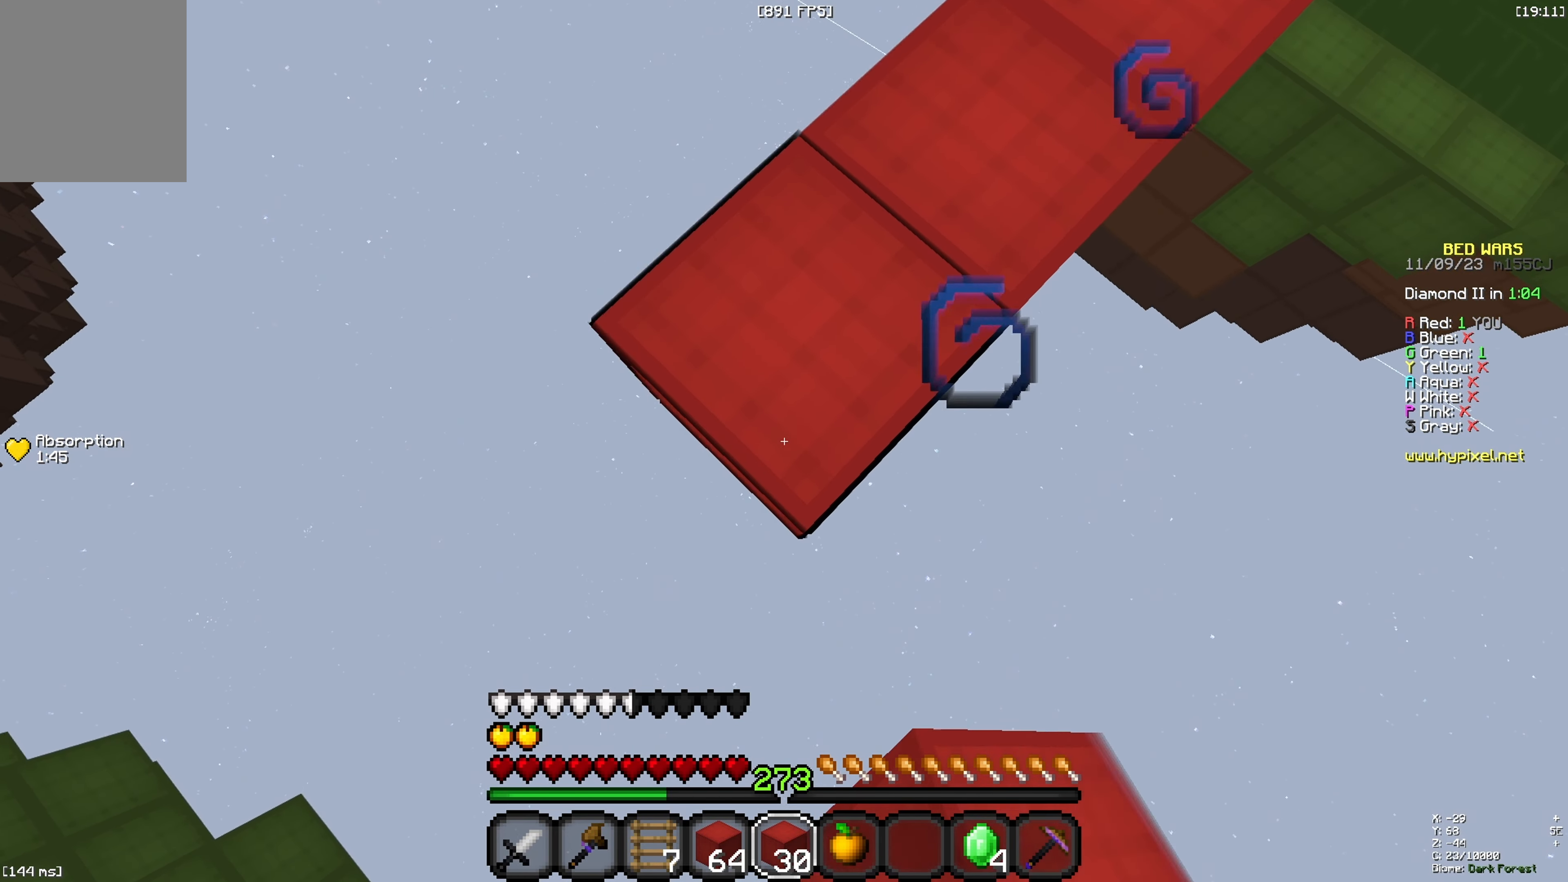
{"keys": ["a", "s"], "events": []}
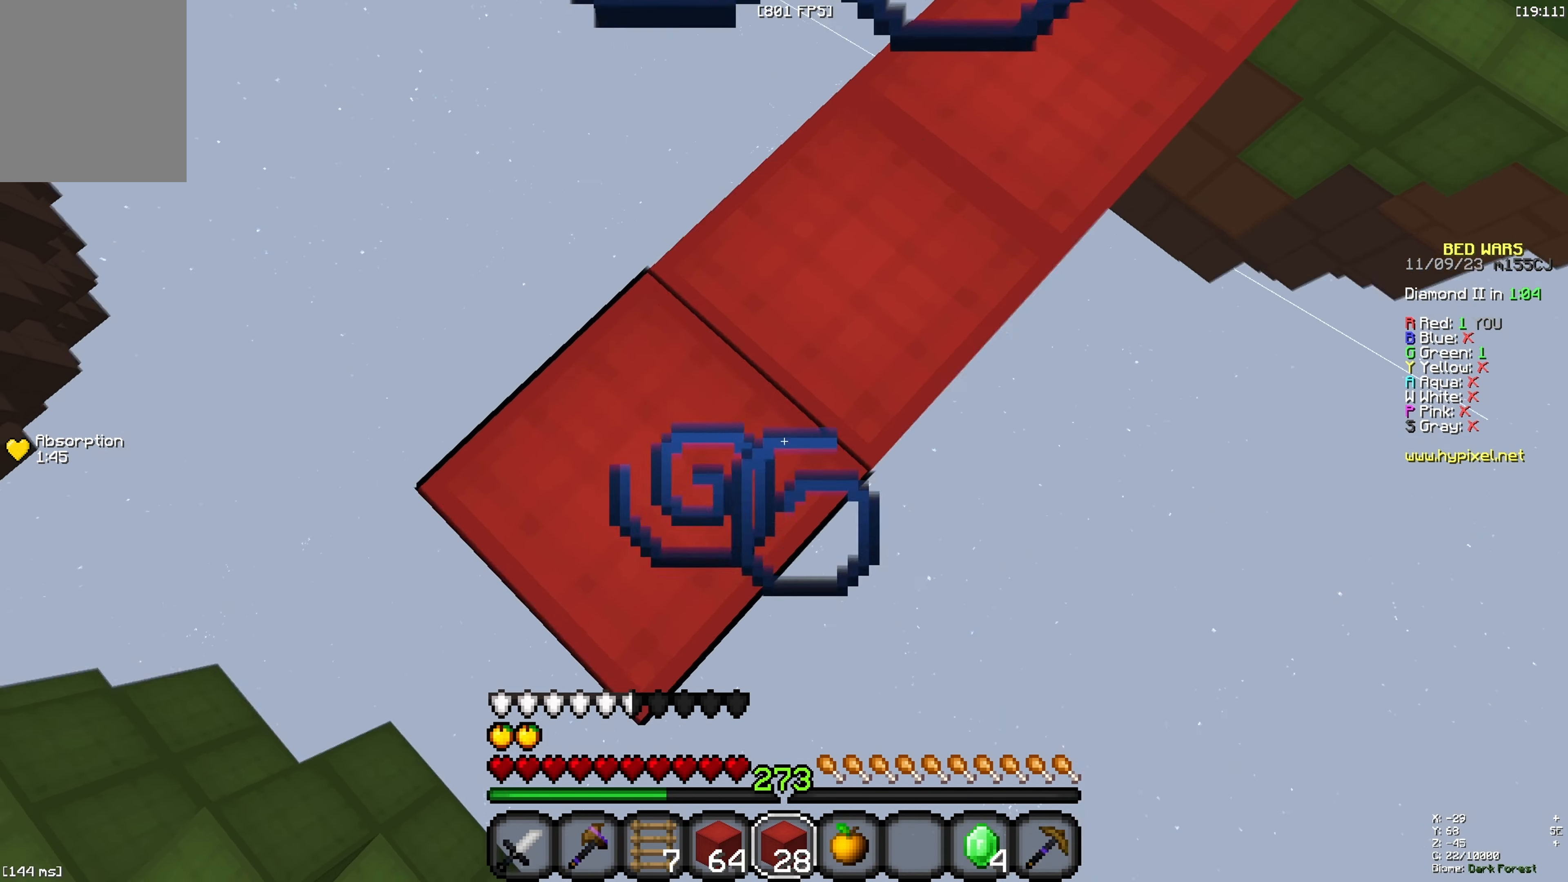
{"keys": ["w"], "events": [[117, "a", "up"], [117, "s", "up"], [184, "w", "down"], [384, "space", "down"], [484, "space", "up"]]}
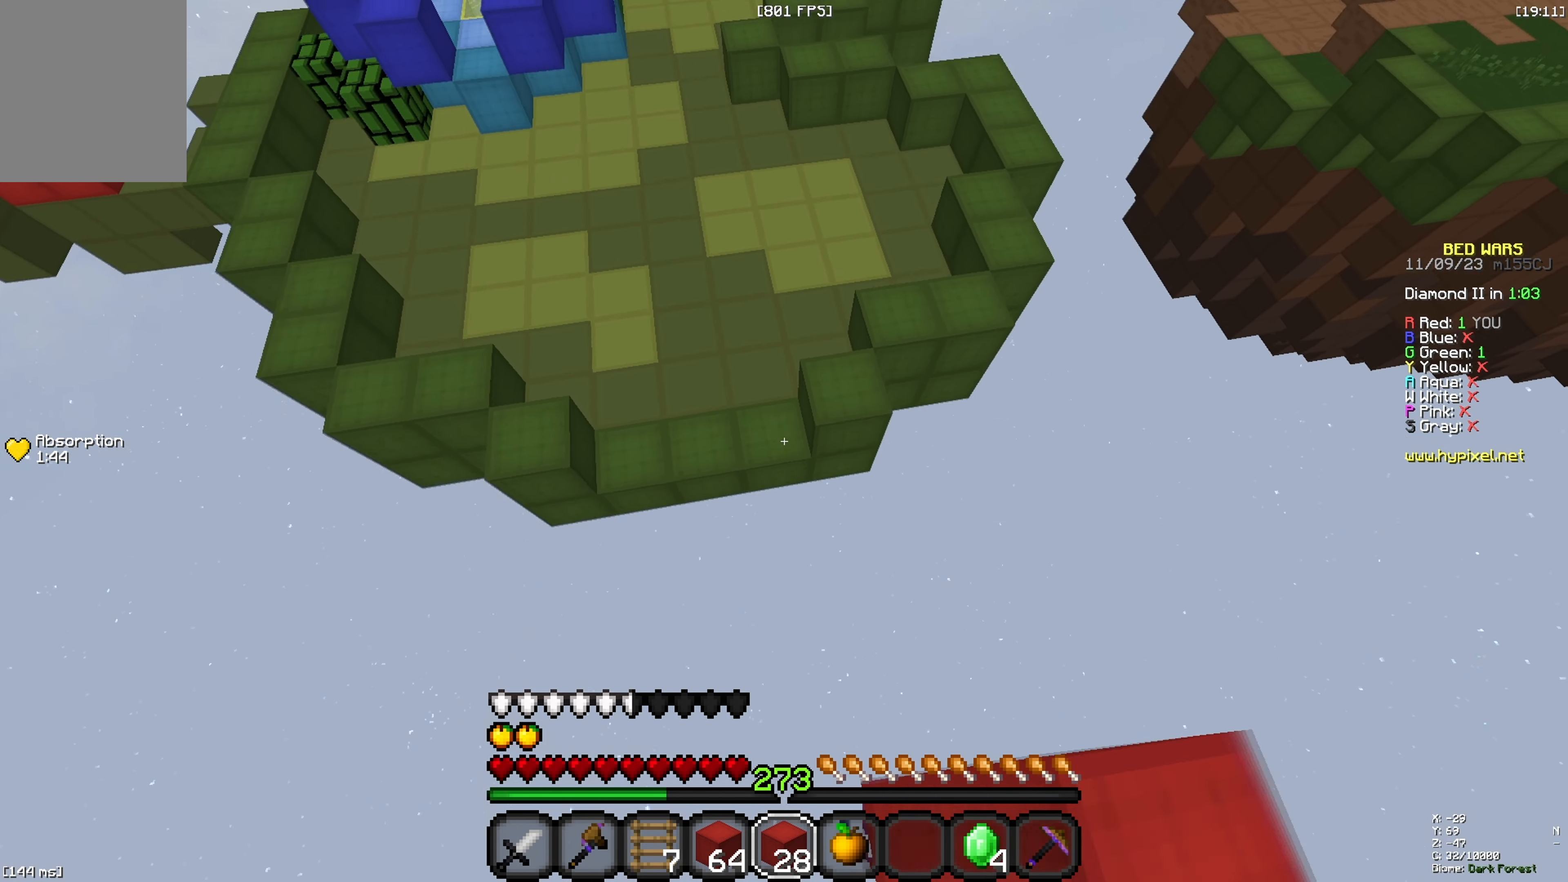
{"keys": [], "events": [[384, "w", "up"]]}
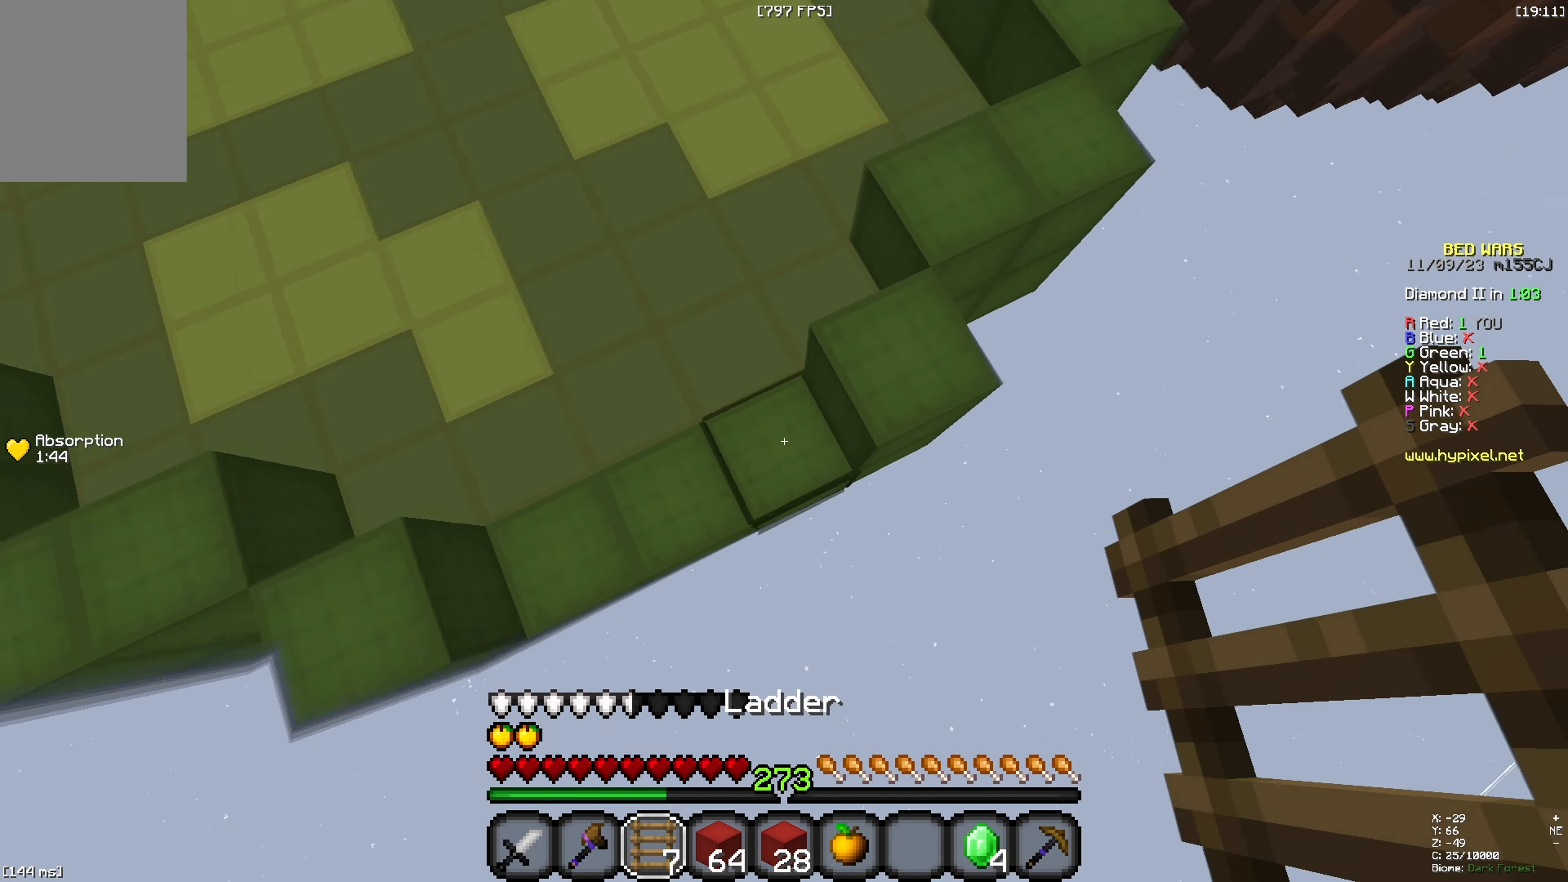
{"keys": ["w"], "events": [[50, "d", "down"], [100, "w", "down"], [250, "d", "up"]]}
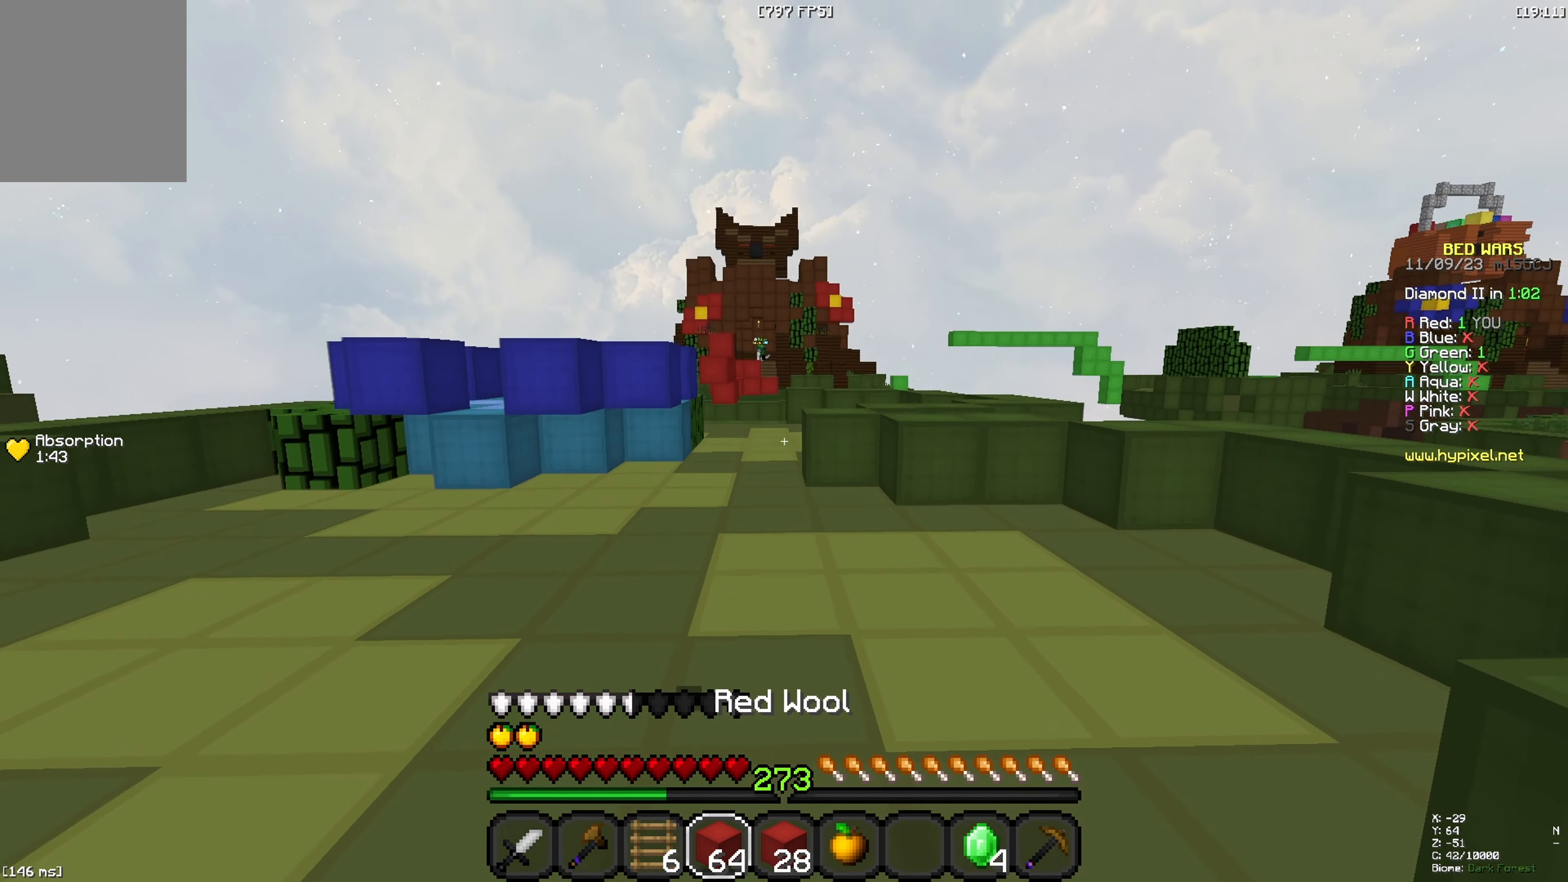
{"keys": ["w"], "events": [[267, "space", "down"], [467, "space", "up"]]}
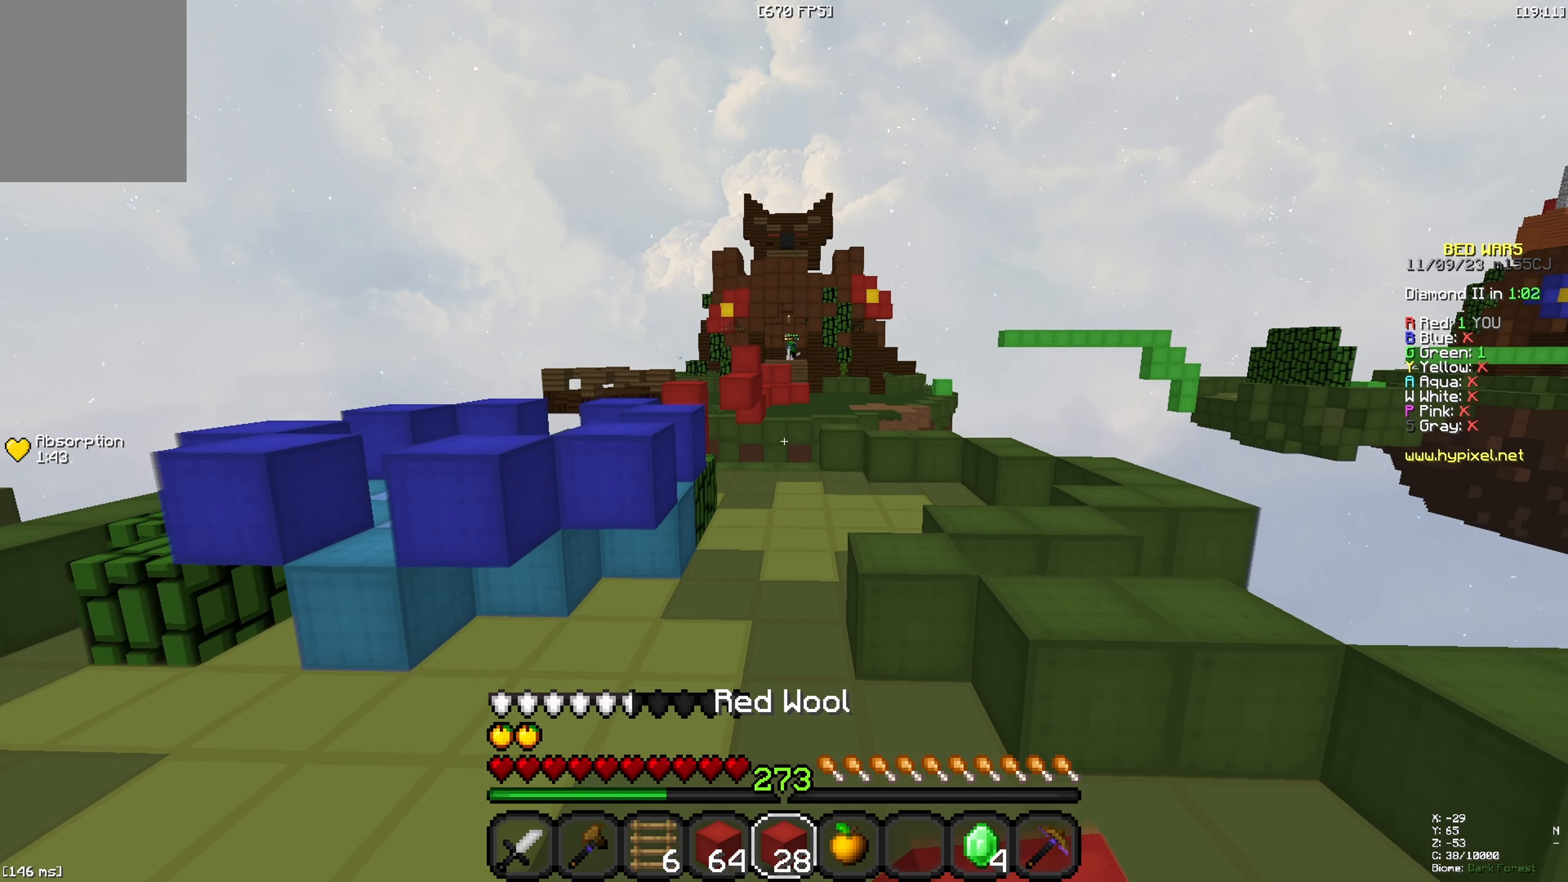
{"keys": ["space", "w"], "events": [[384, "space", "down"]]}
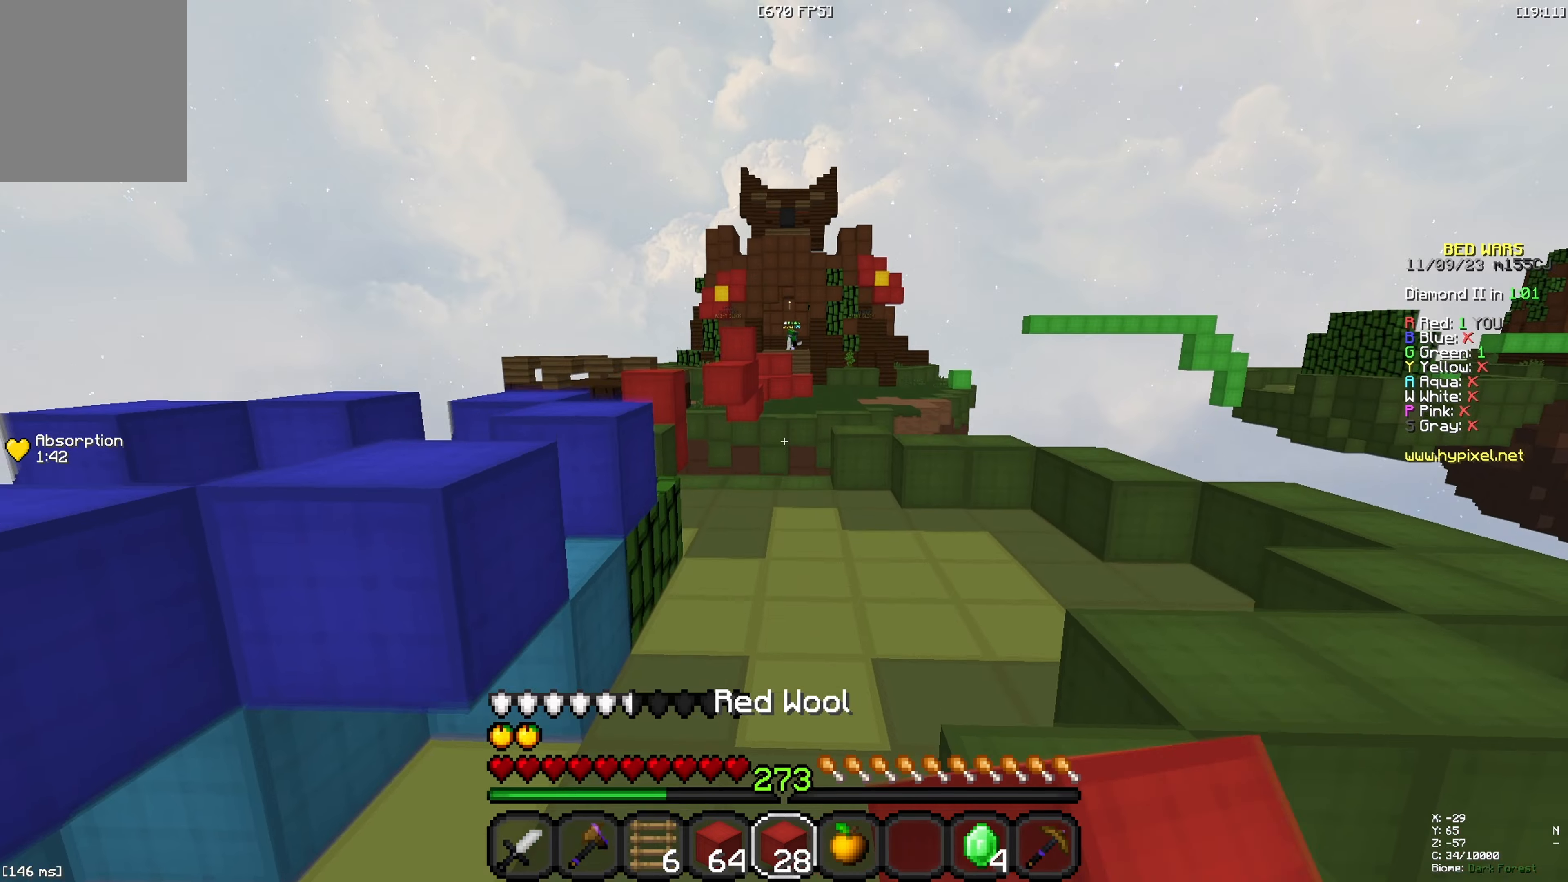
{"keys": ["w"], "events": [[300, "space", "up"]]}
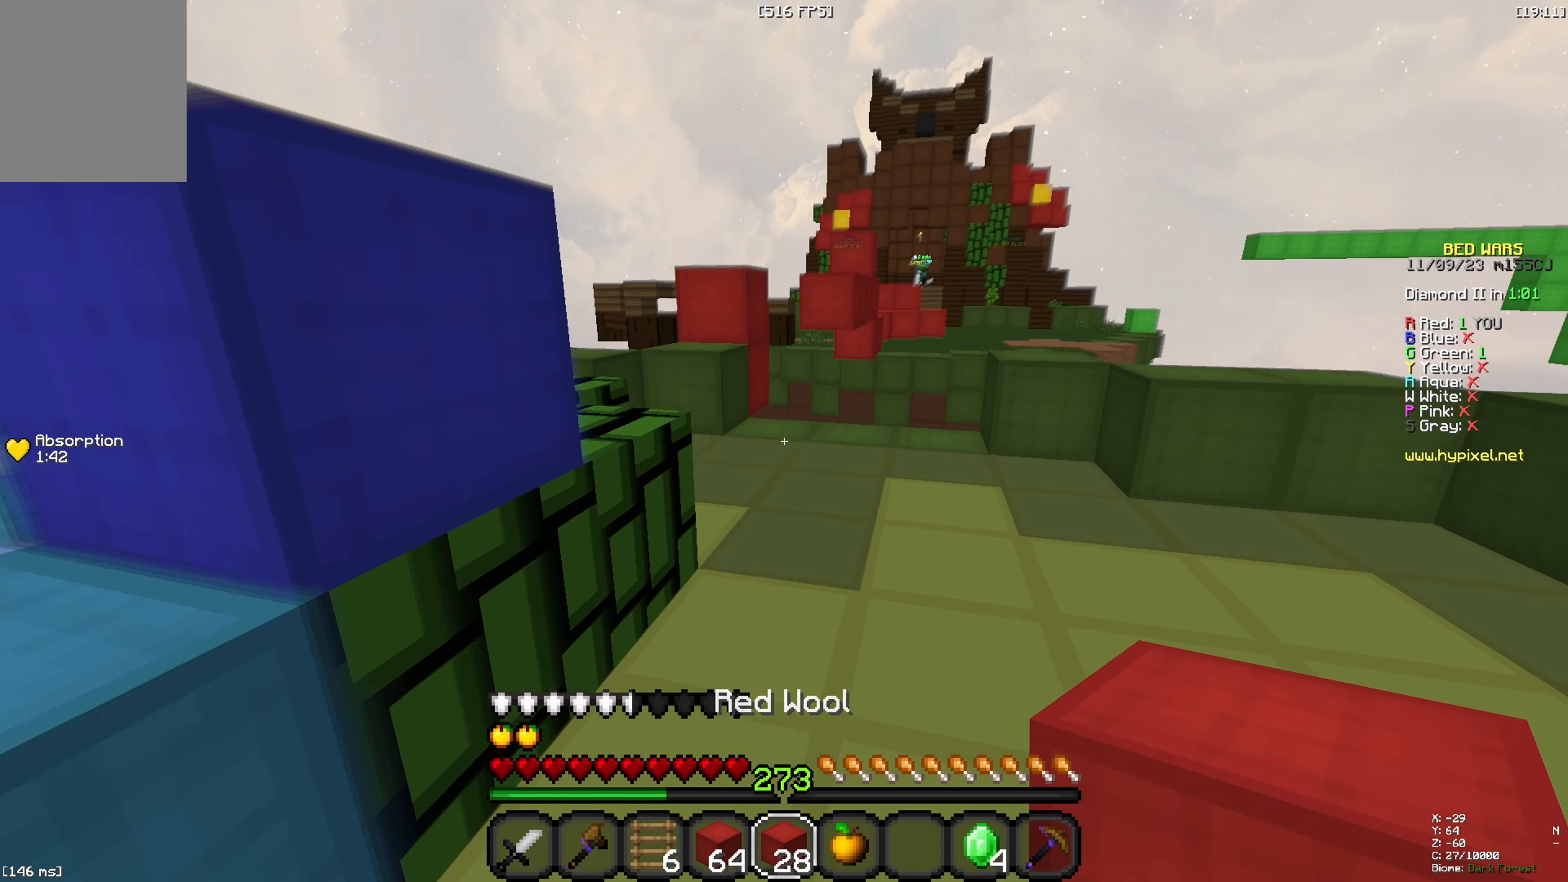
{"keys": ["space", "w"], "events": [[300, "space", "down"]]}
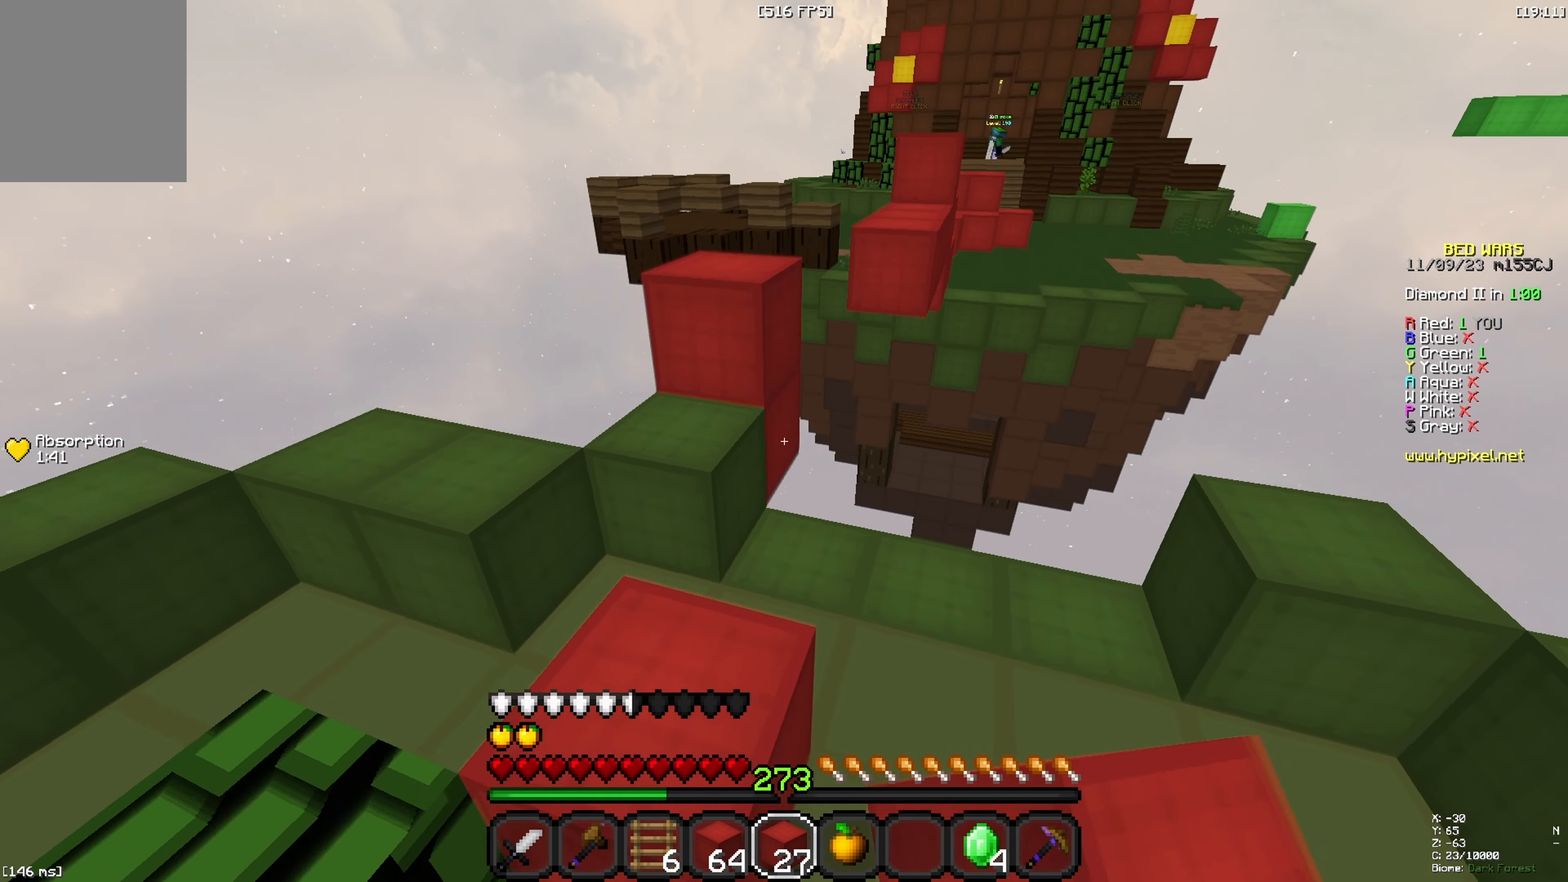
{"keys": ["a", "space", "w"], "events": [[16, "a", "down"], [66, "space", "up"], [216, "a", "up"], [216, "space", "down"], [316, "a", "down"]]}
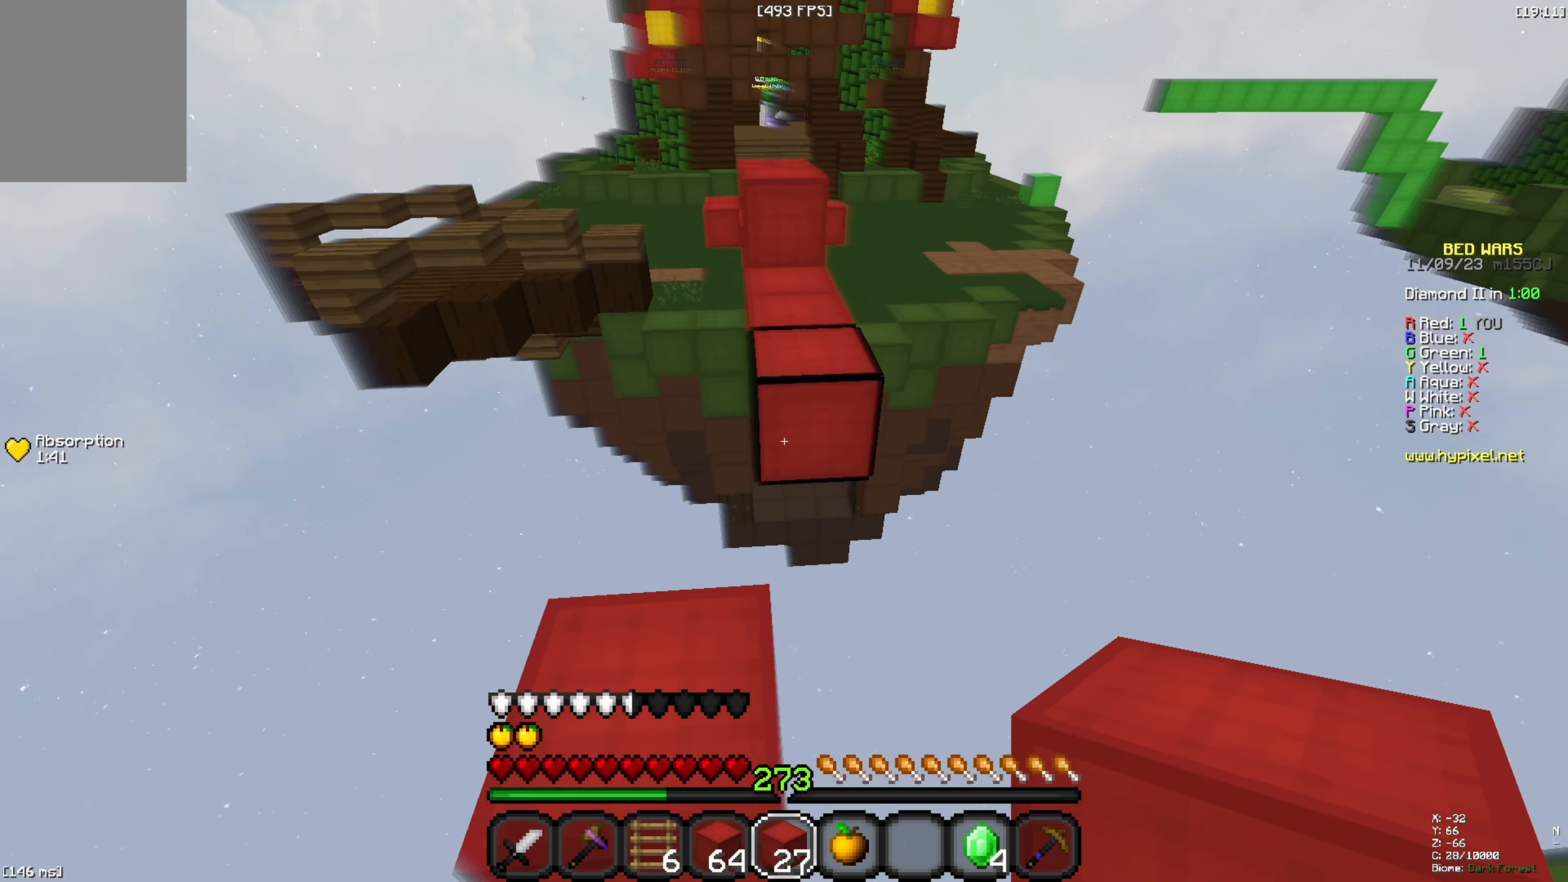
{"keys": ["d", "w"], "events": [[33, "space", "up"], [83, "a", "up"], [233, "space", "down"], [350, "d", "down"], [500, "space", "up"]]}
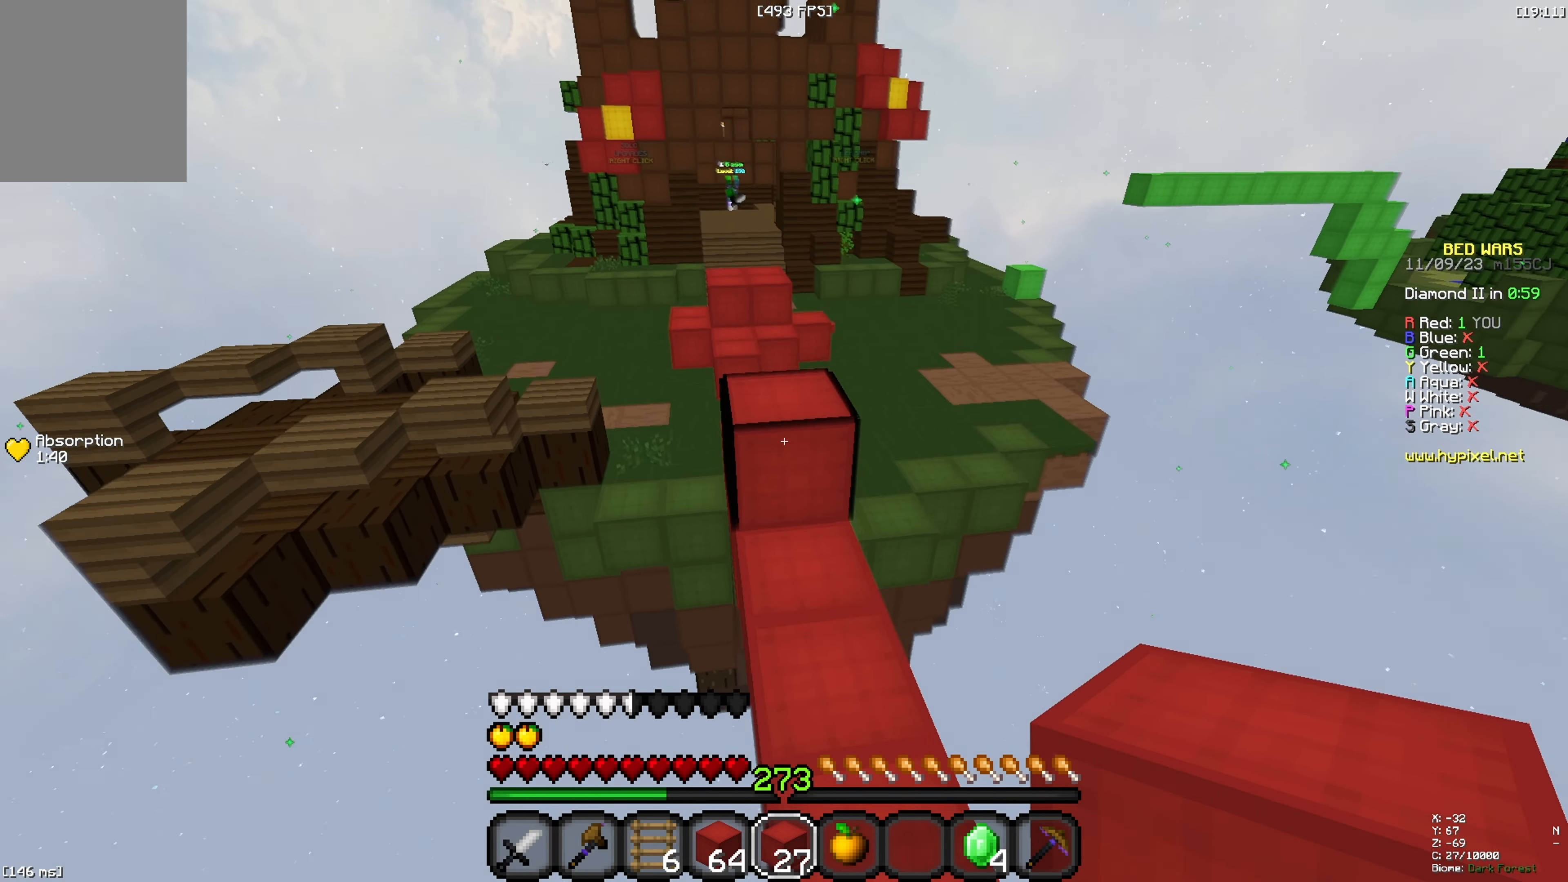
{"keys": ["a", "space", "w"], "events": [[100, "d", "up"], [300, "space", "down"], [400, "a", "down"]]}
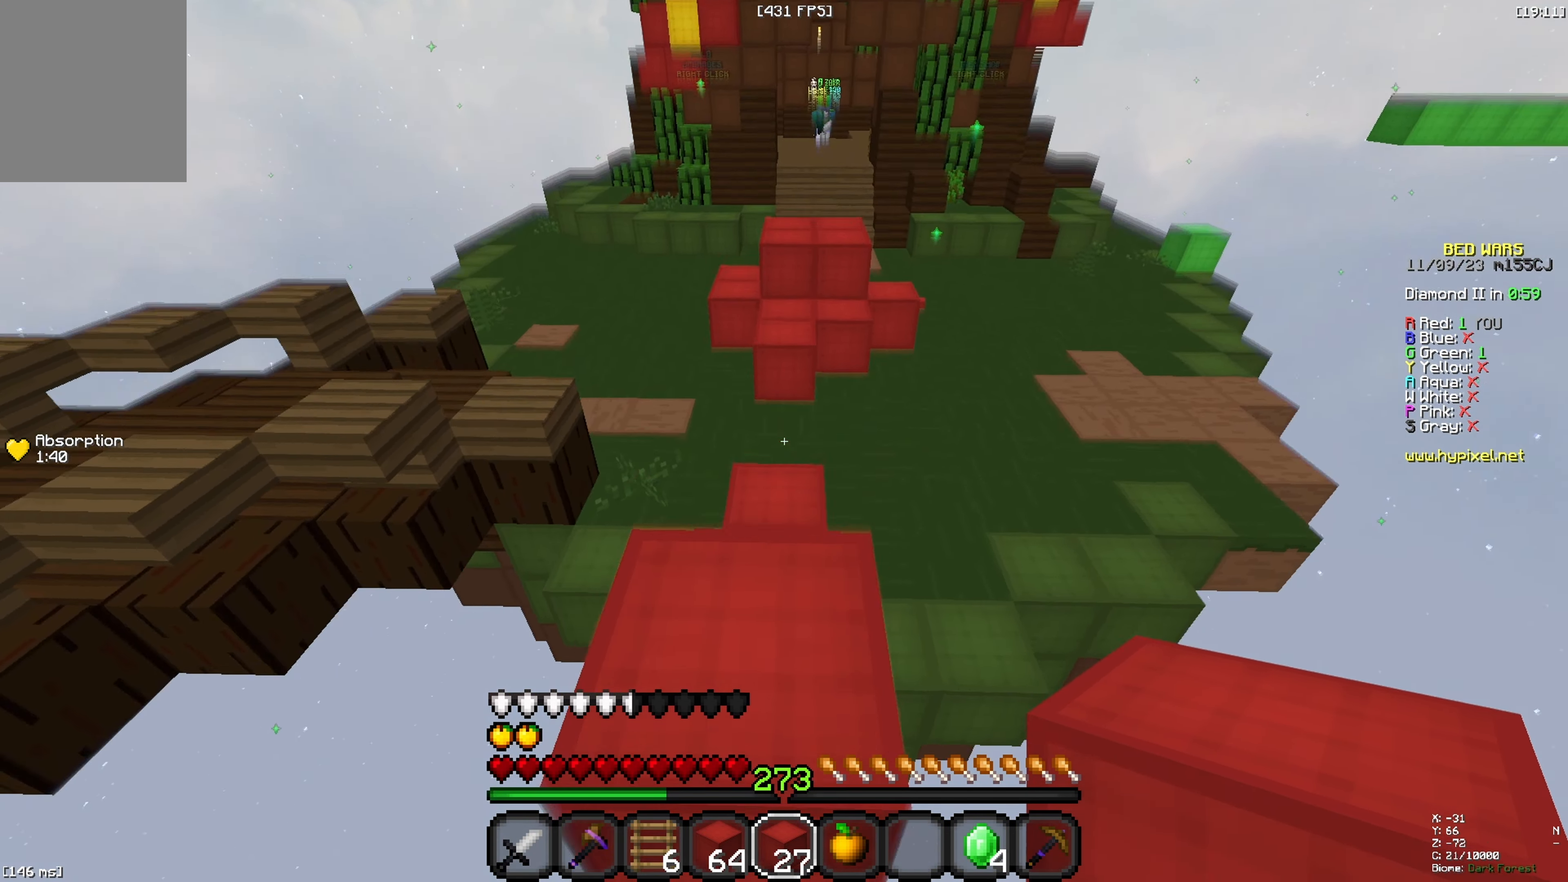
{"keys": ["w"], "events": [[16, "space", "up"], [116, "a", "up"]]}
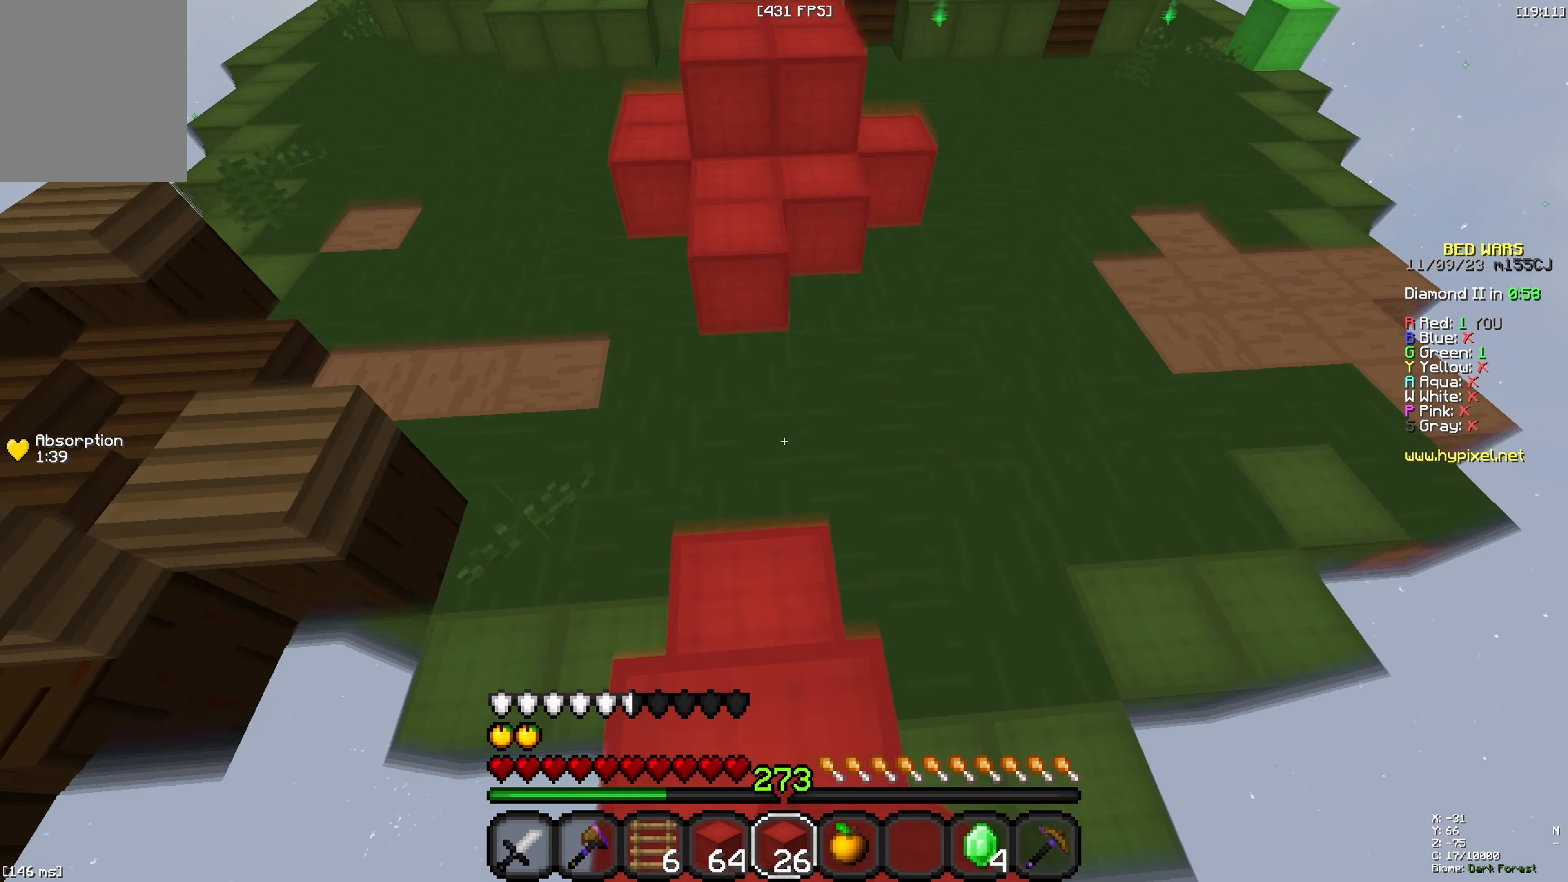
{"keys": ["space", "w"], "events": [[16, "space", "down"]]}
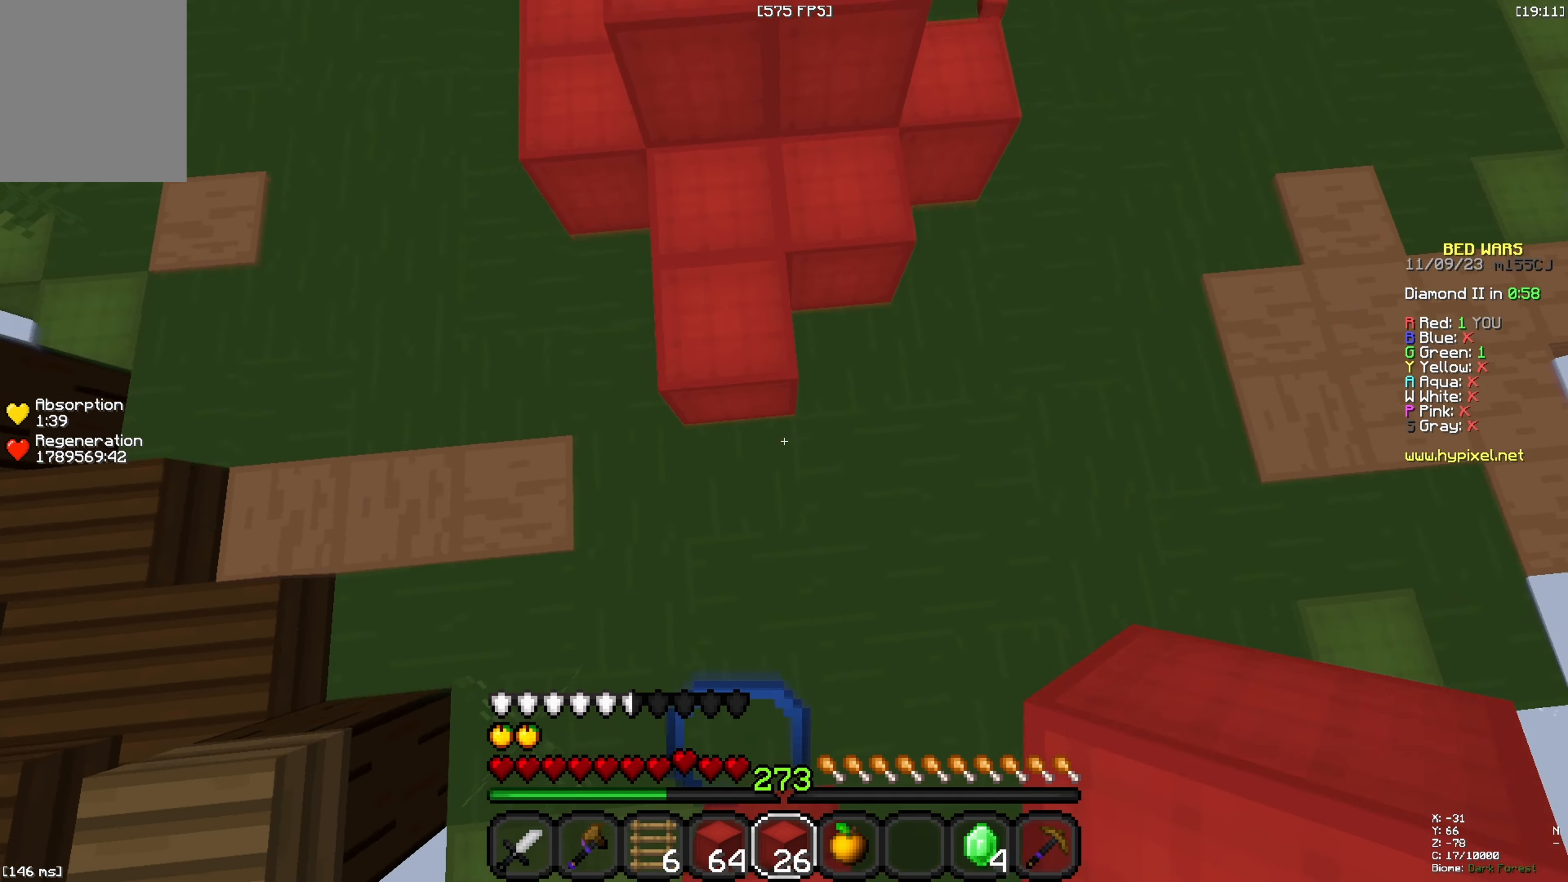
{"keys": ["w"], "events": [[16, "space", "up"], [200, "space", "down"], [500, "space", "up"]]}
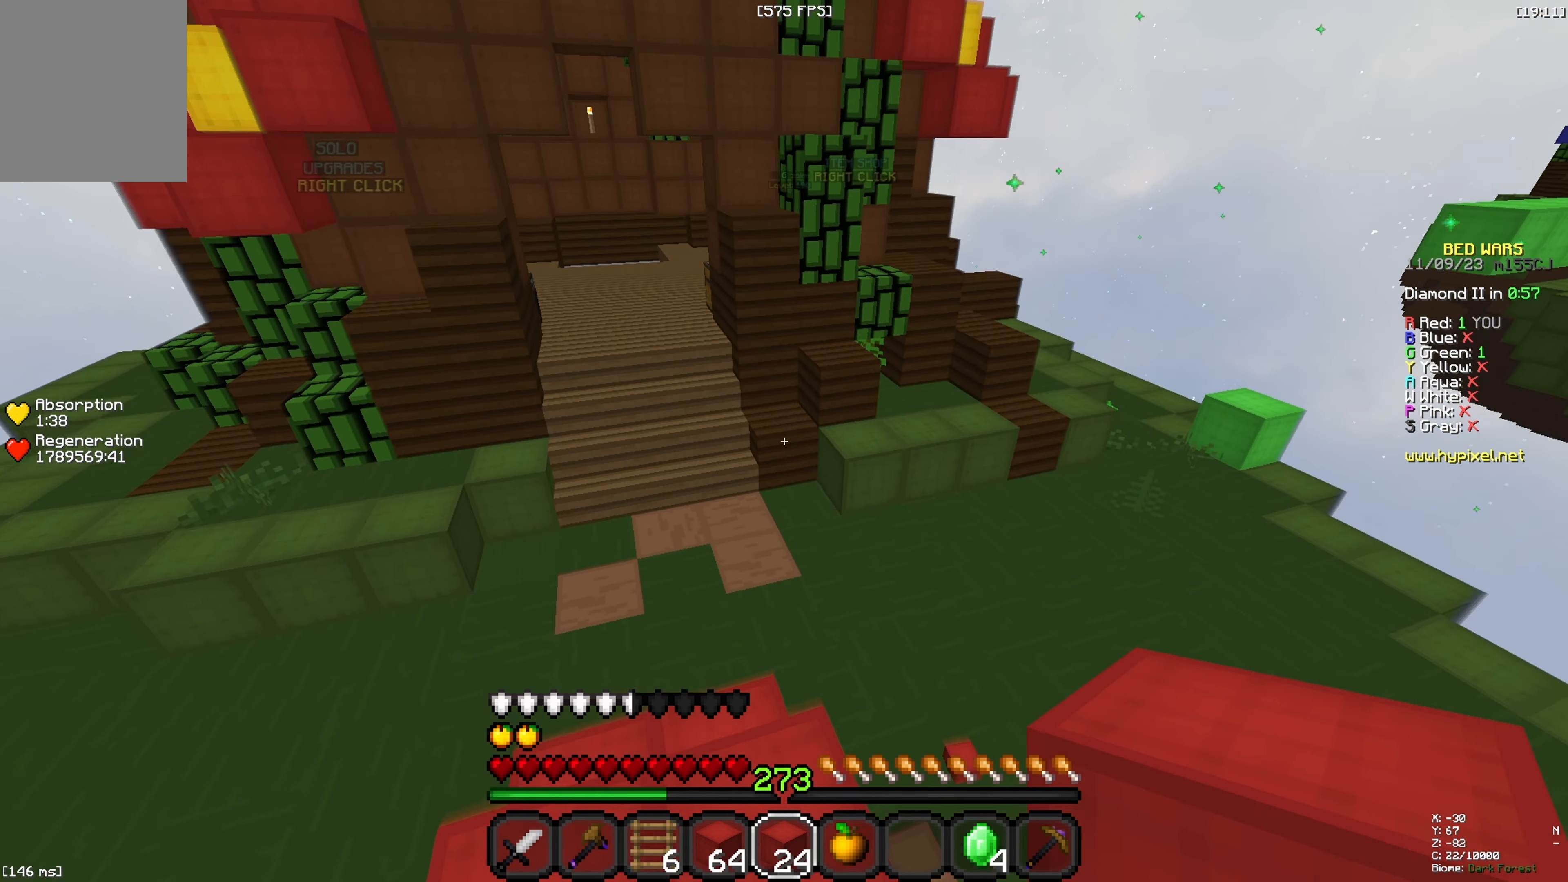
{"keys": ["a", "w"], "events": [[250, "space", "down"], [300, "a", "down"], [466, "space", "up"]]}
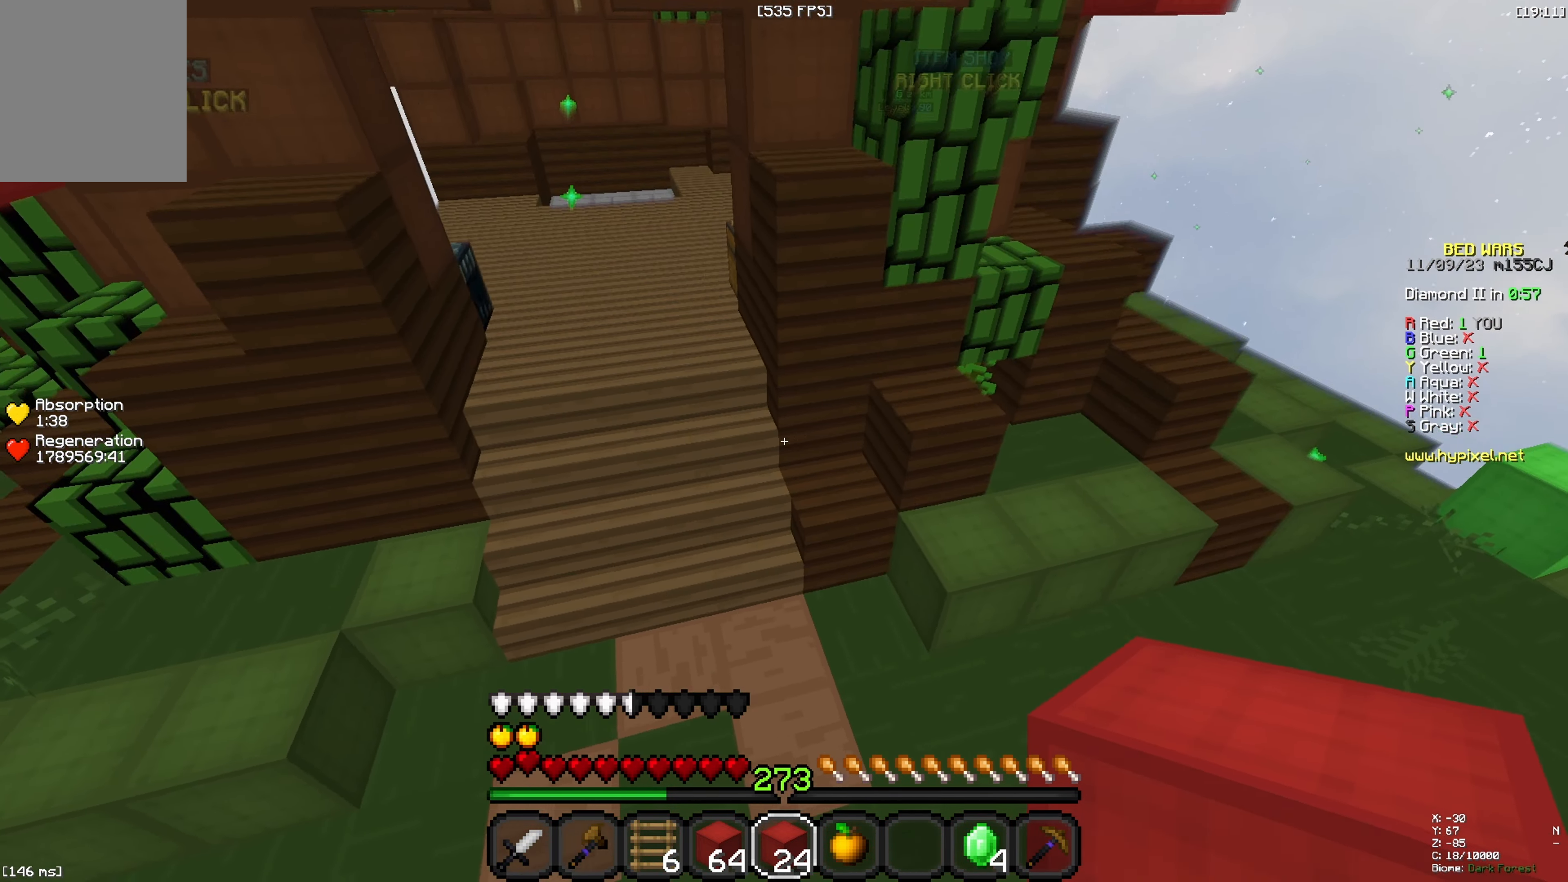
{"keys": ["a", "space", "w"], "events": [[433, "space", "down"]]}